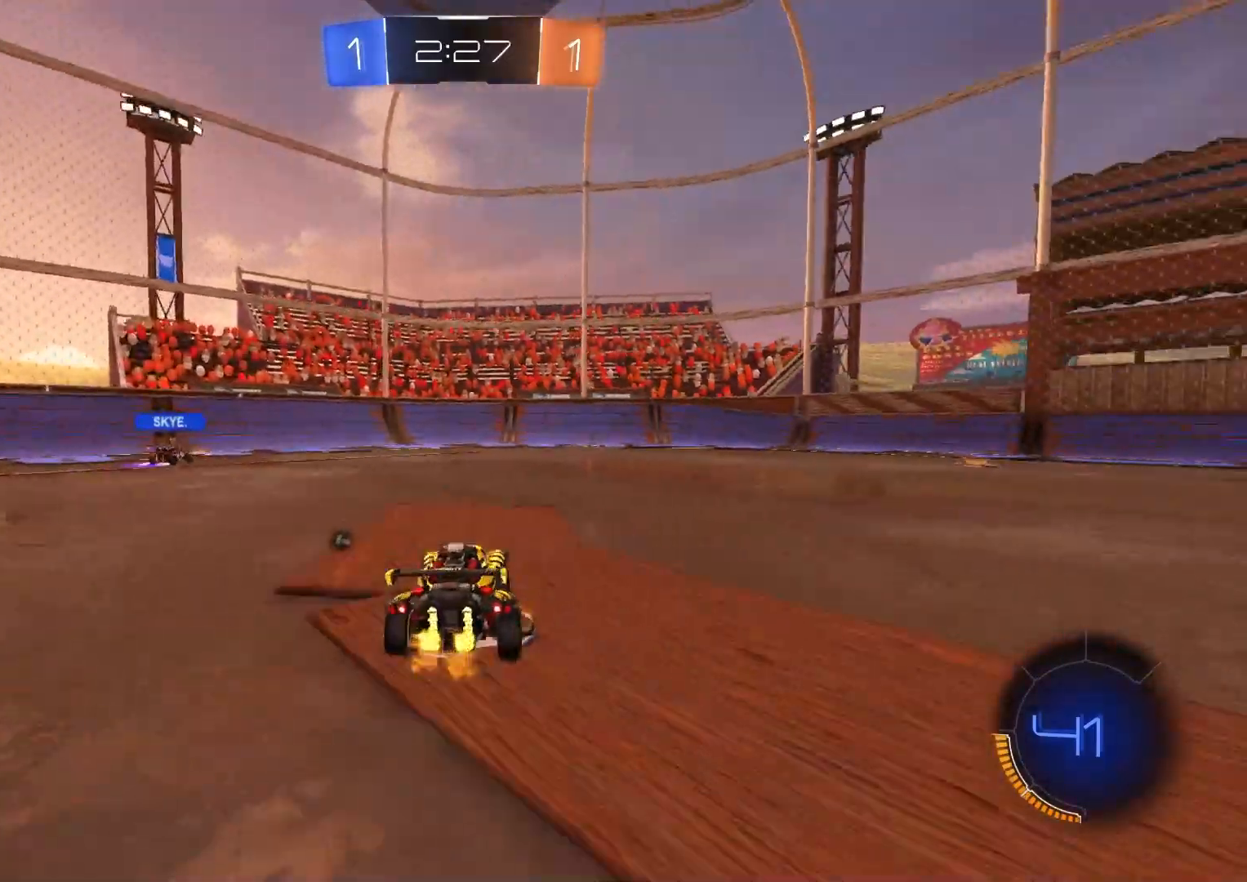
Gameplay with a controller (PlayStation layout); each line is a JSON object with the inputs held at the frame after it. "events" lists button and stick changes between this image and that frame as [ms after this image, input, new state], when the widget could be followed in between.
{"buttons": ["R2"], "left_stick": "center", "right_stick": "center", "events": [[117, "TRIANGLE", "down"], [250, "TRIANGLE", "up"]]}
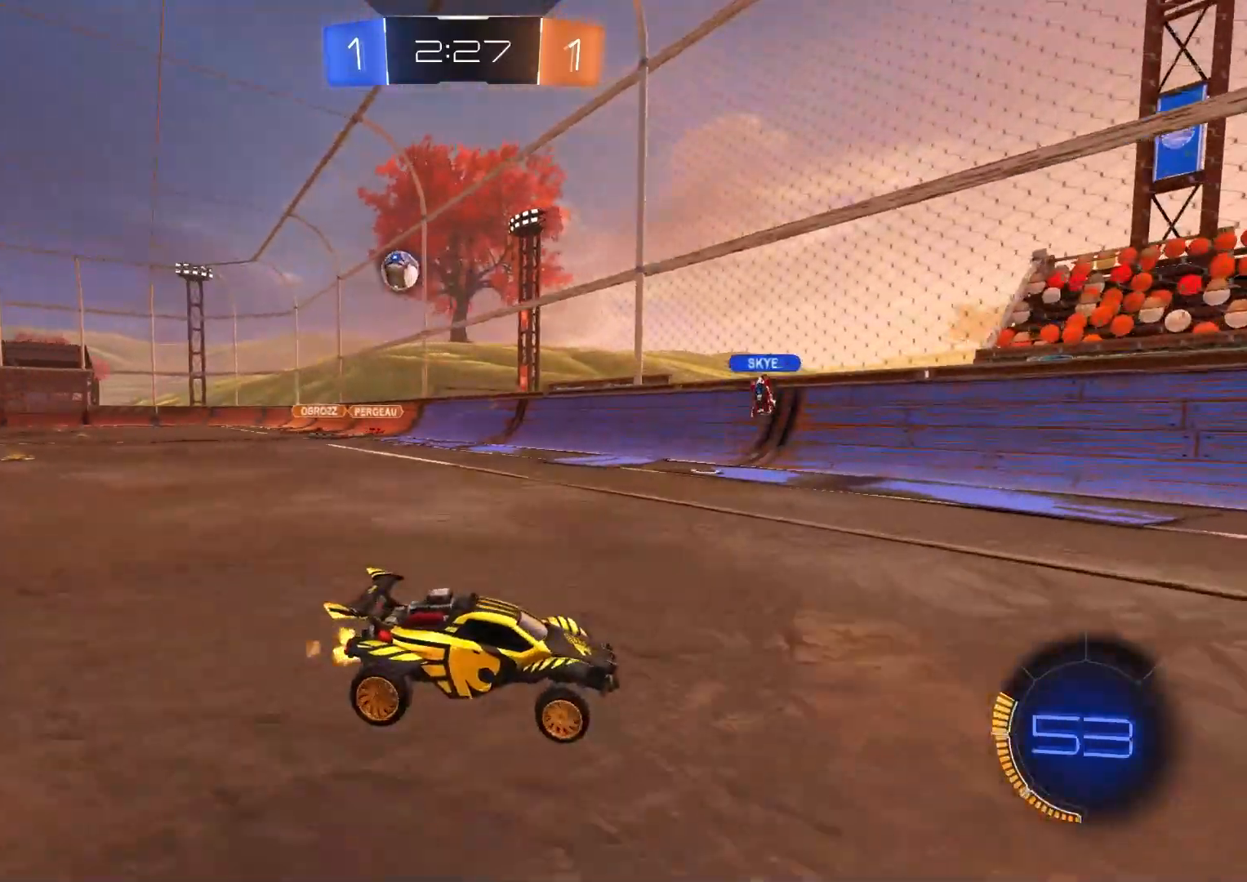
{"buttons": ["R2"], "left_stick": "right", "right_stick": "center", "events": [[117, "left_stick", "right"], [250, "L1", "down"], [433, "L1", "up"]]}
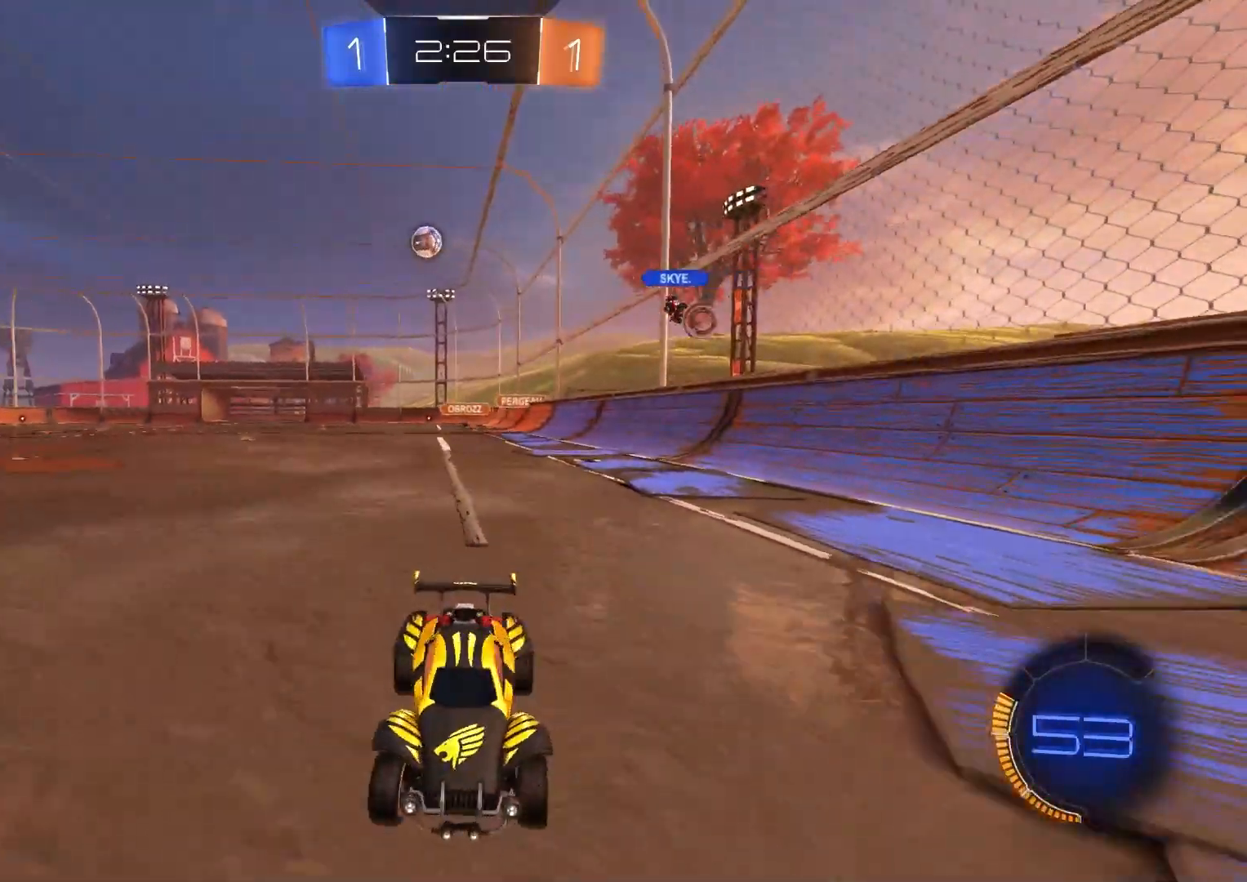
{"buttons": ["R2"], "left_stick": "center", "right_stick": "center", "events": [[350, "left_stick", "center"]]}
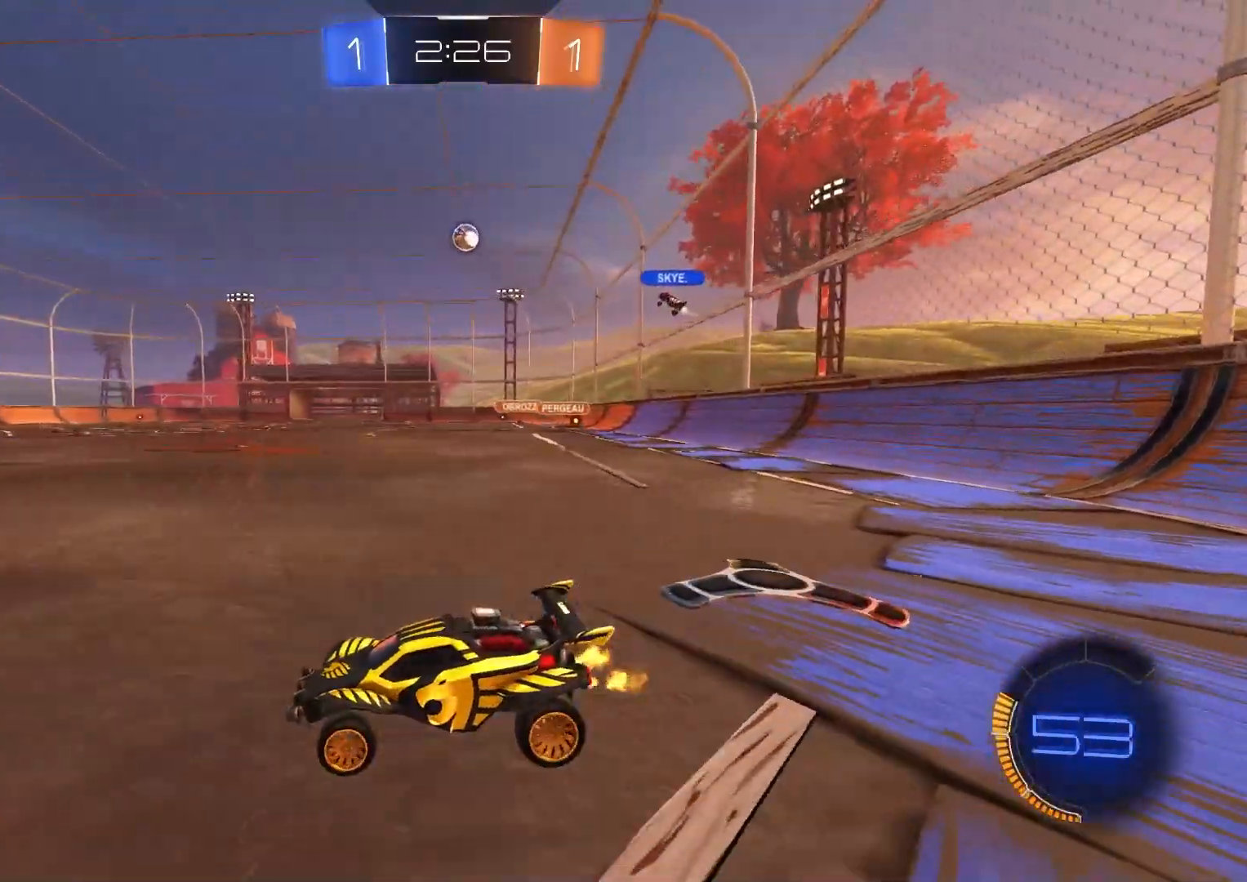
{"buttons": ["R2"], "left_stick": "center", "right_stick": "center", "events": [[33, "left_stick", "right"], [233, "left_stick", "center"]]}
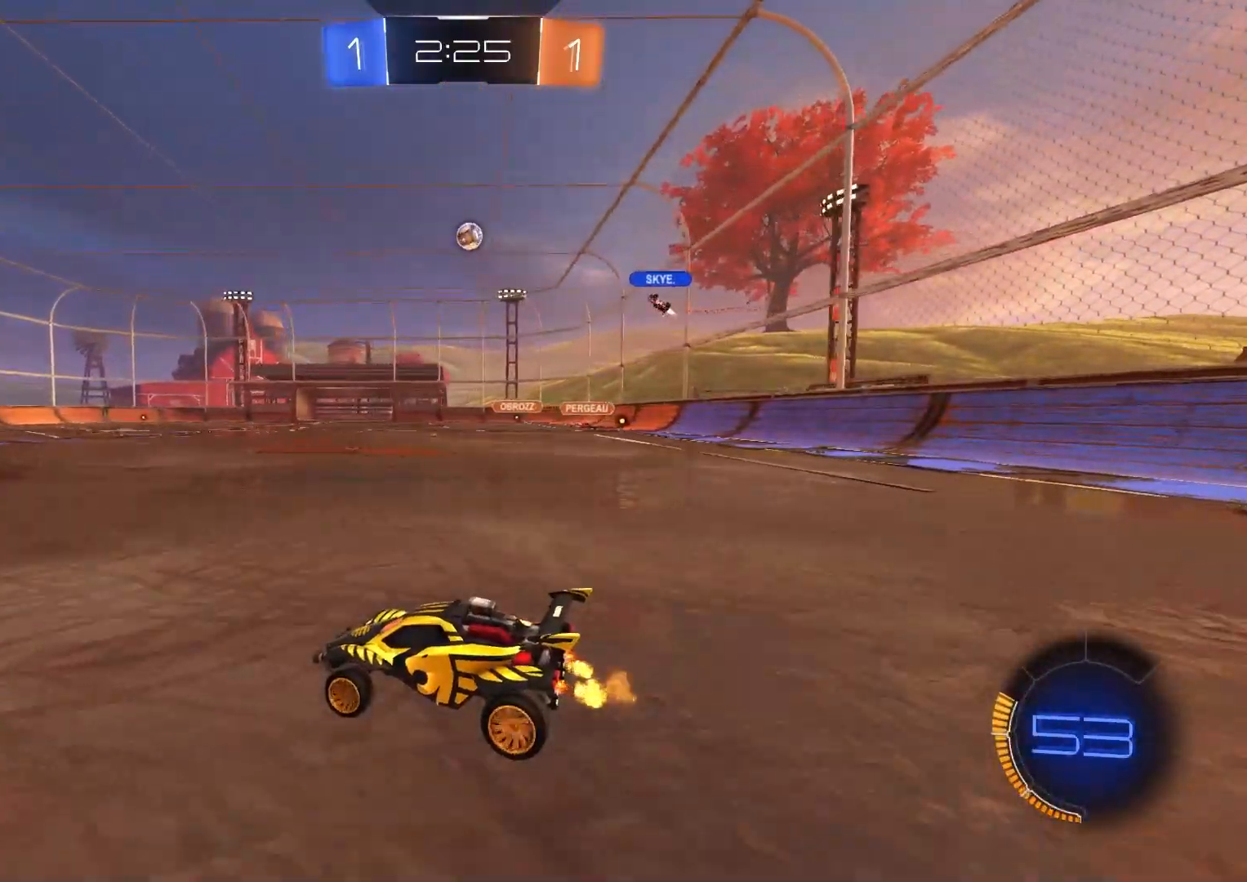
{"buttons": ["R2"], "left_stick": "right", "right_stick": "center", "events": [[333, "left_stick", "right"]]}
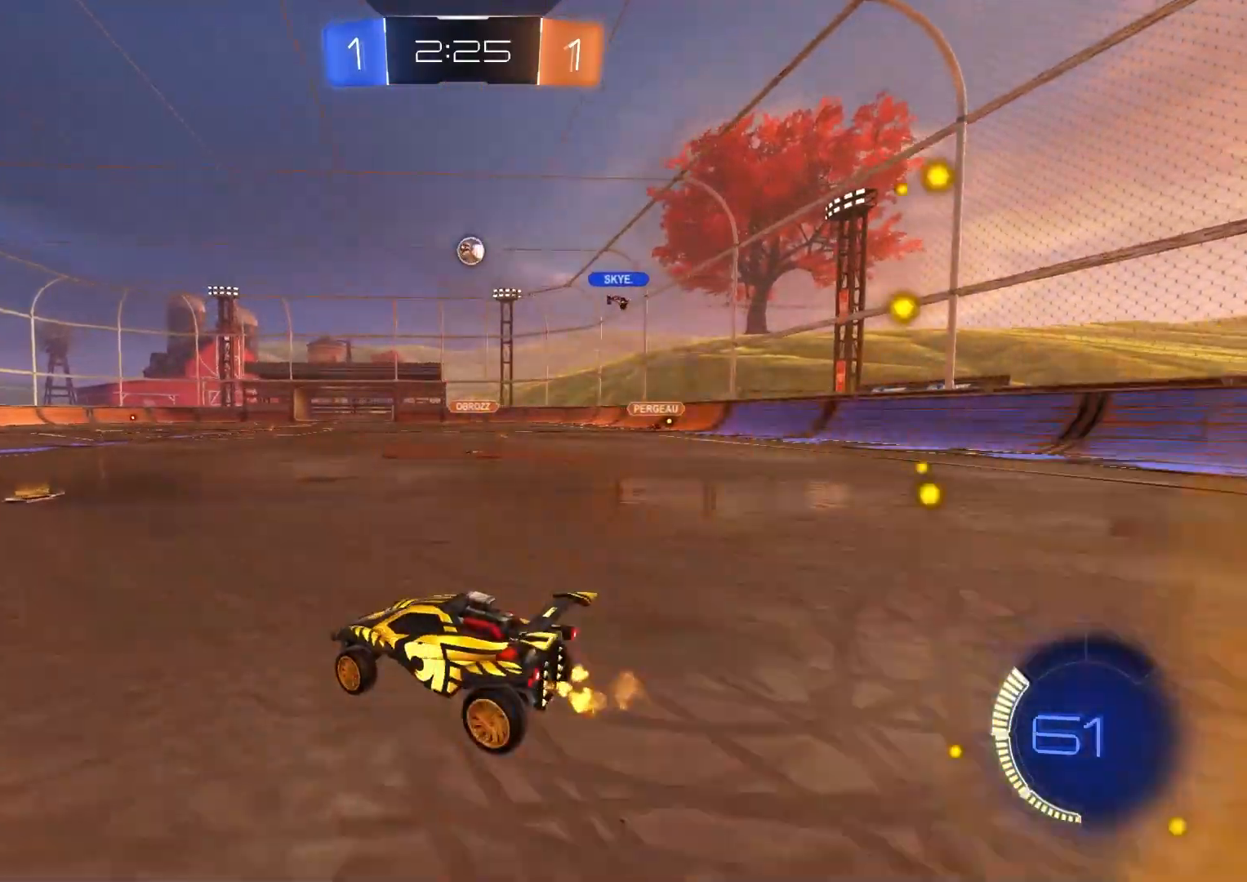
{"buttons": ["R2"], "left_stick": "left", "right_stick": "center", "events": [[67, "left_stick", "center"], [333, "right_stick", "down"], [483, "left_stick", "left"], [483, "right_stick", "center"]]}
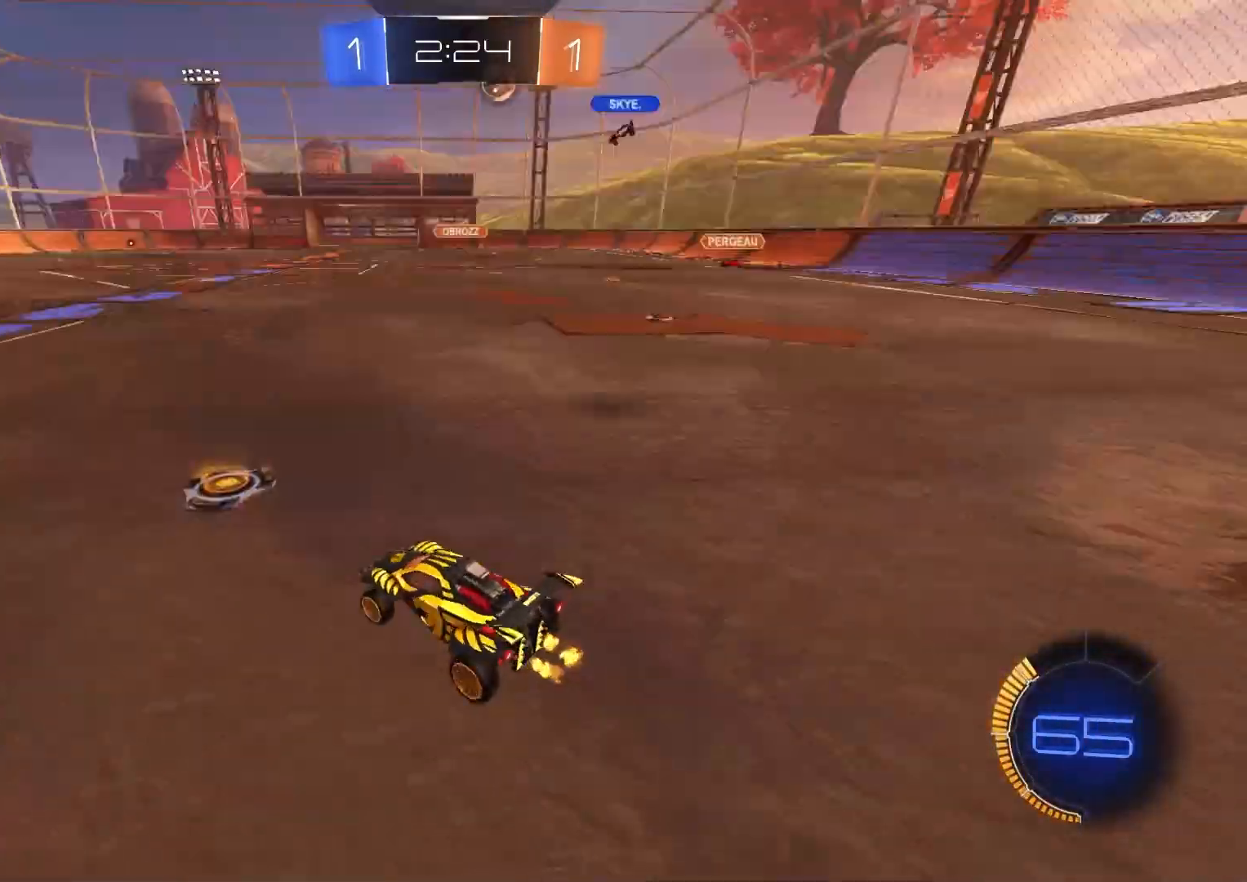
{"buttons": ["R2"], "left_stick": "right", "right_stick": "center", "events": [[150, "left_stick", "center"], [233, "left_stick", "left"], [383, "left_stick", "center"], [467, "left_stick", "right"]]}
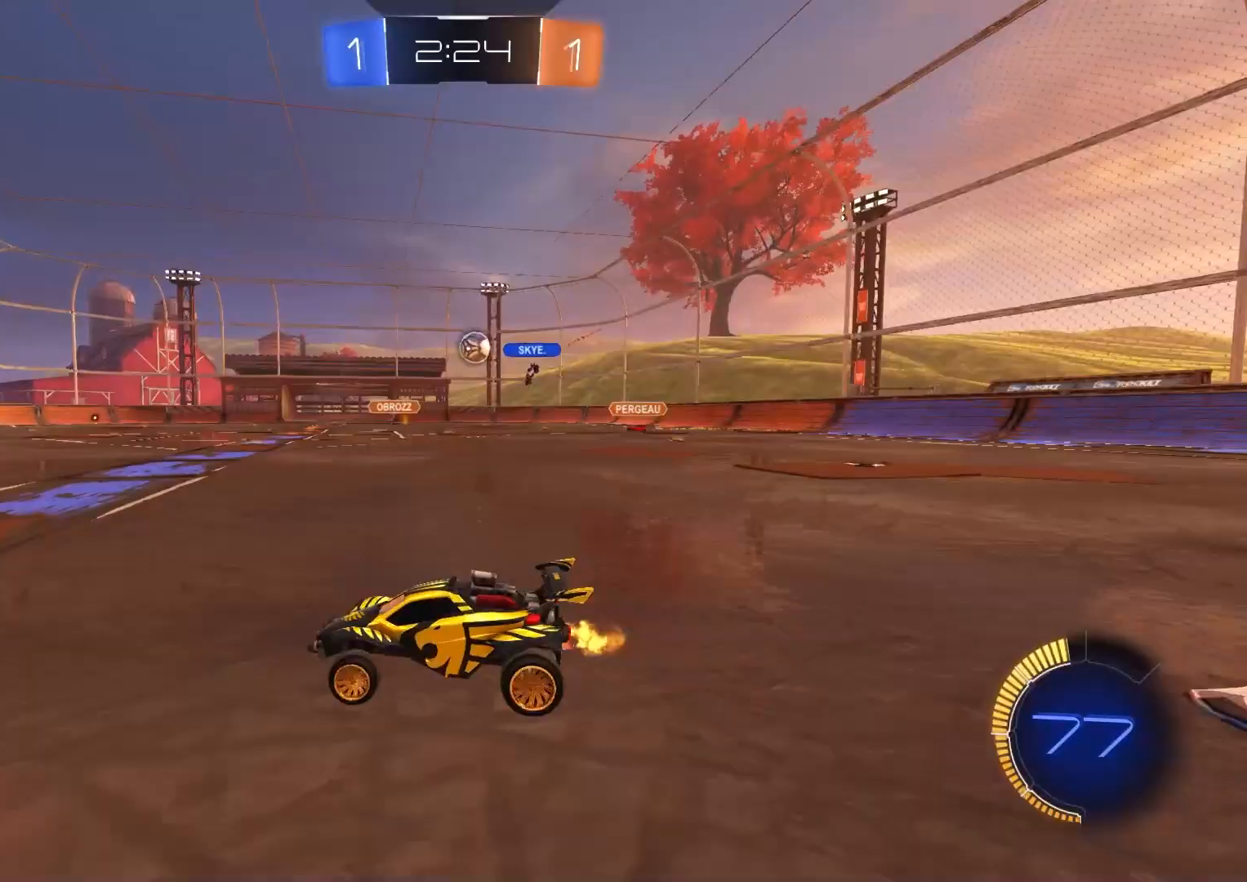
{"buttons": ["R2"], "left_stick": "center", "right_stick": "center", "events": [[117, "left_stick", "center"]]}
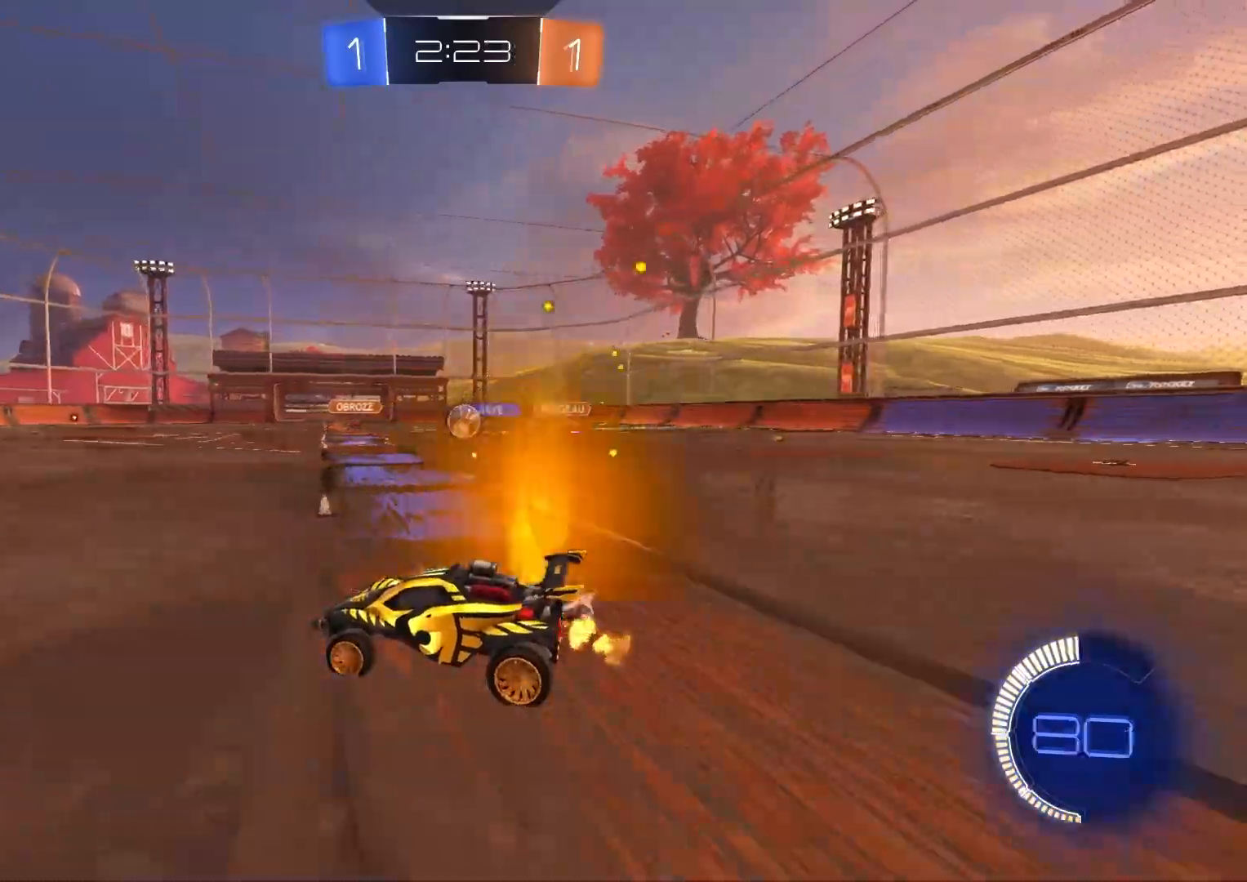
{"buttons": ["R2"], "left_stick": "center", "right_stick": "center", "events": [[100, "left_stick", "left"], [483, "left_stick", "center"]]}
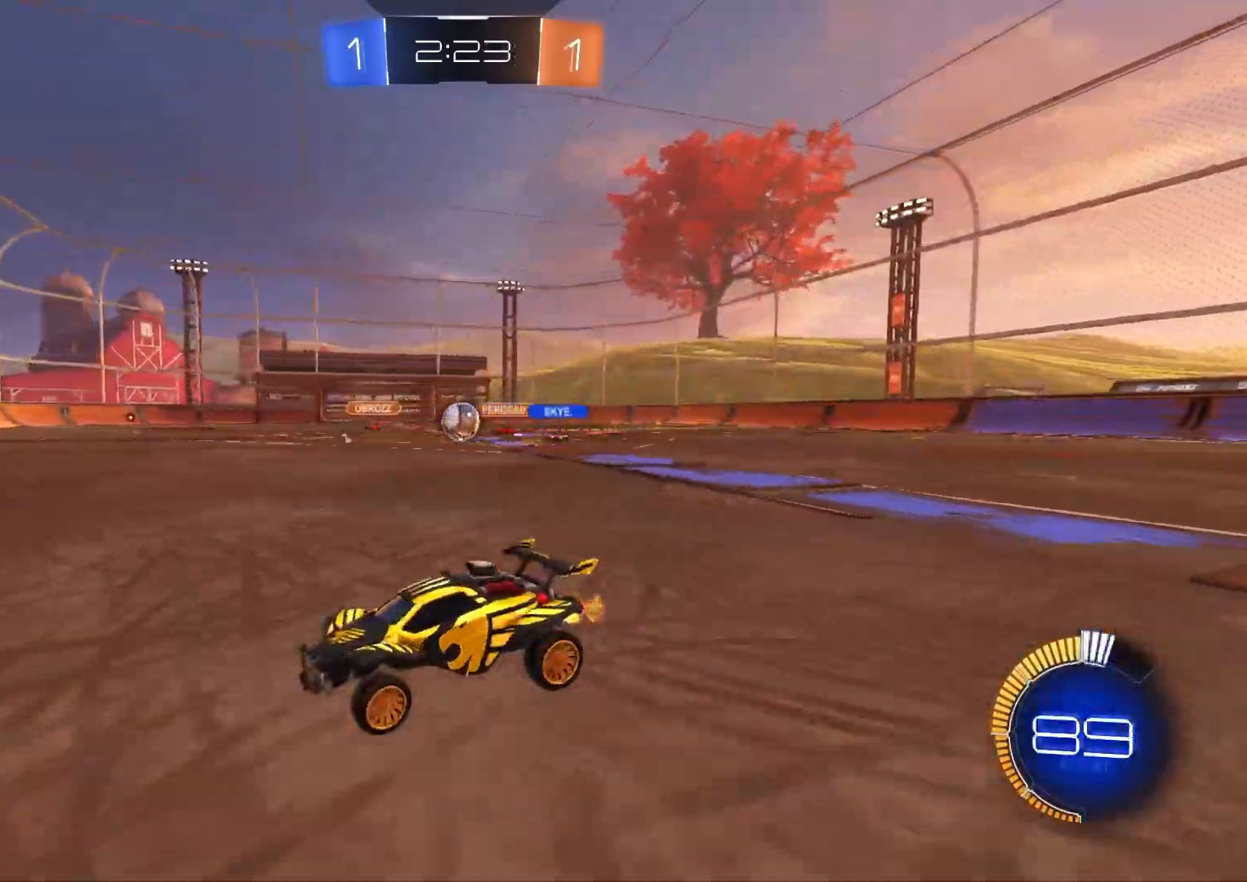
{"buttons": ["R2"], "left_stick": "left", "right_stick": "center", "events": [[67, "left_stick", "left"], [267, "left_stick", "center"], [383, "left_stick", "left"]]}
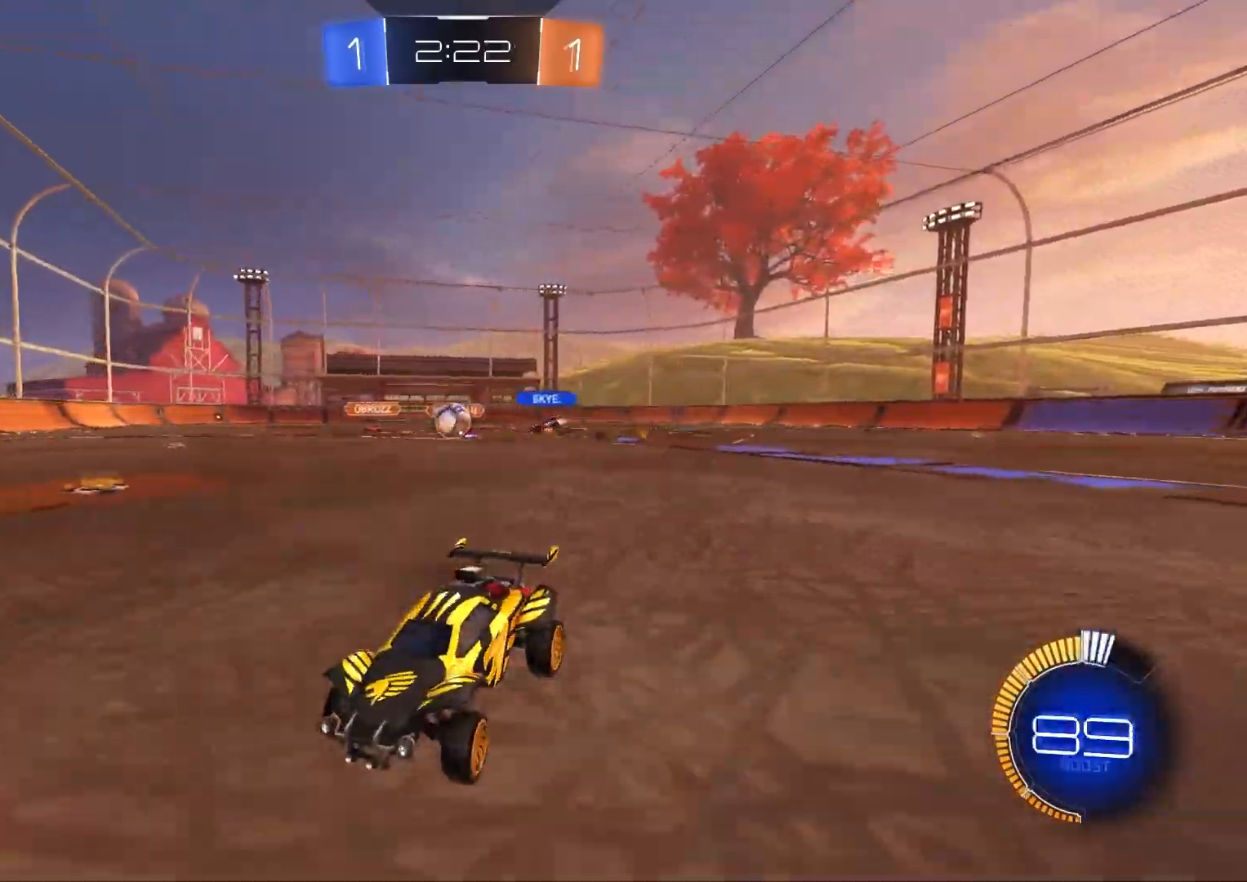
{"buttons": ["R2"], "left_stick": "center", "right_stick": "center", "events": [[150, "left_stick", "center"]]}
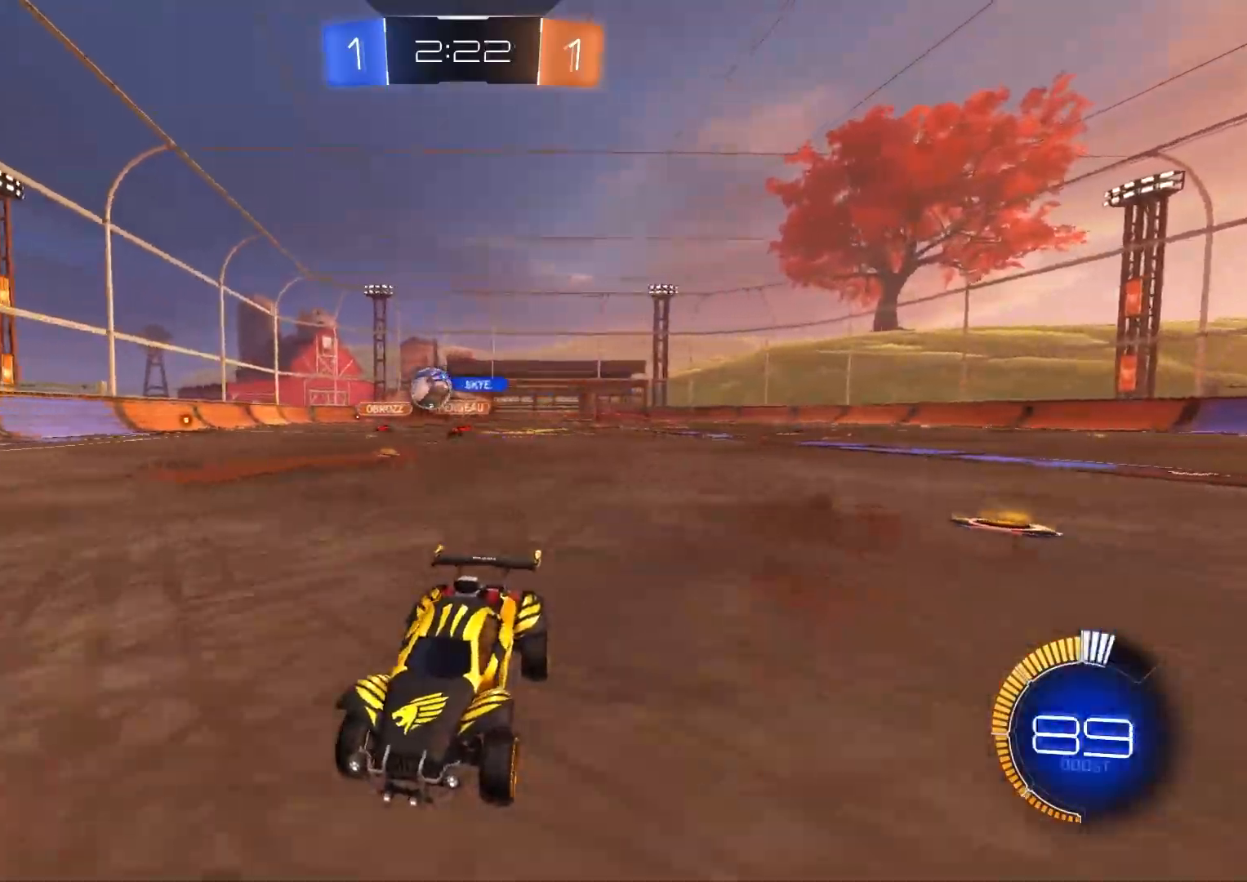
{"buttons": ["CIRCLE", "R2"], "left_stick": "center", "right_stick": "center", "events": [[267, "left_stick", "right"], [400, "CIRCLE", "down"], [450, "left_stick", "center"]]}
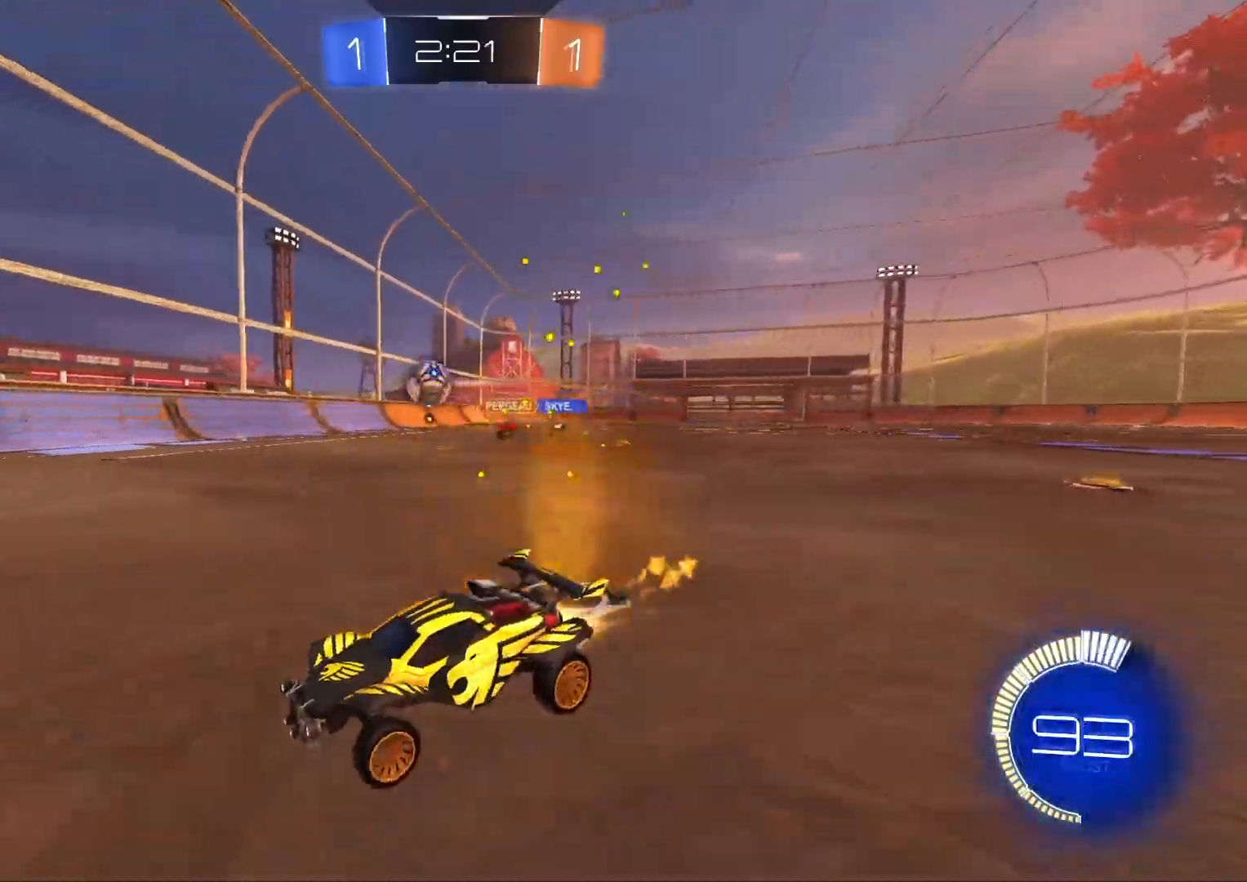
{"buttons": ["CIRCLE", "R2"], "left_stick": "right", "right_stick": "center", "events": [[67, "left_stick", "right"], [233, "left_stick", "center"], [383, "left_stick", "right"]]}
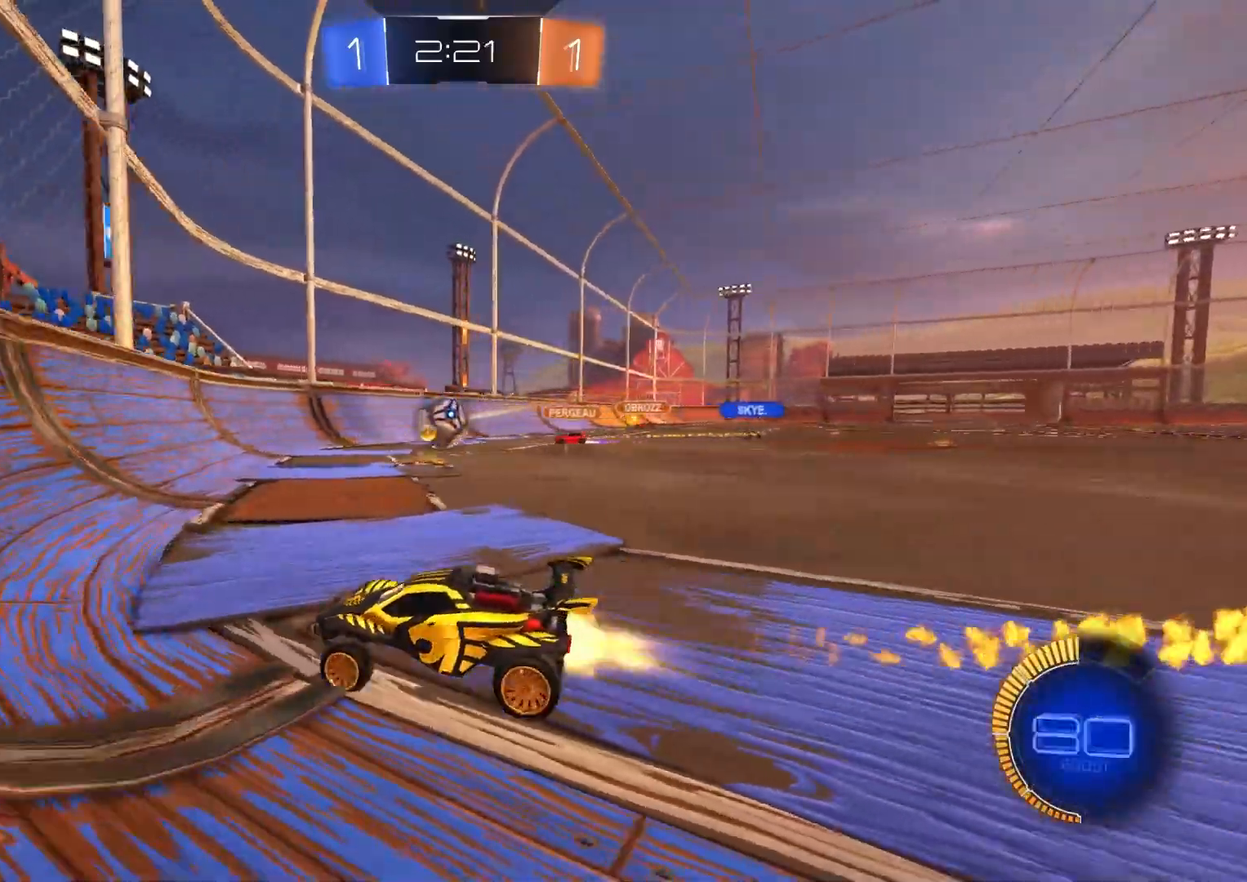
{"buttons": ["CIRCLE", "R2"], "left_stick": "center", "right_stick": "center", "events": [[133, "left_stick", "center"]]}
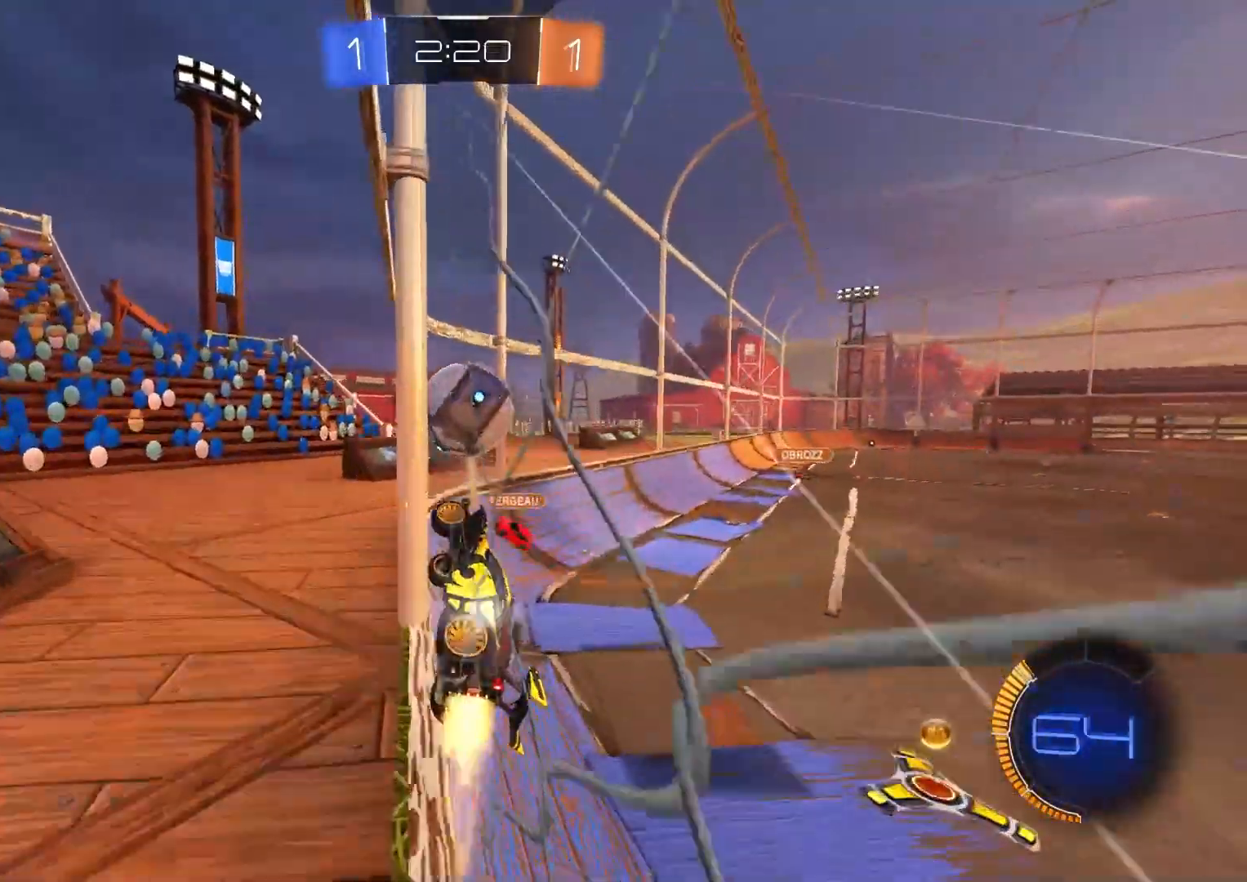
{"buttons": ["L1", "R1", "R2"], "left_stick": "down-right", "right_stick": "center", "events": [[17, "left_stick", "down"], [50, "CROSS", "down"], [83, "left_stick", "left"], [233, "CROSS", "up"], [233, "left_stick", "center"], [317, "R1", "down"], [333, "left_stick", "down-right"], [450, "CIRCLE", "up"], [500, "L1", "down"]]}
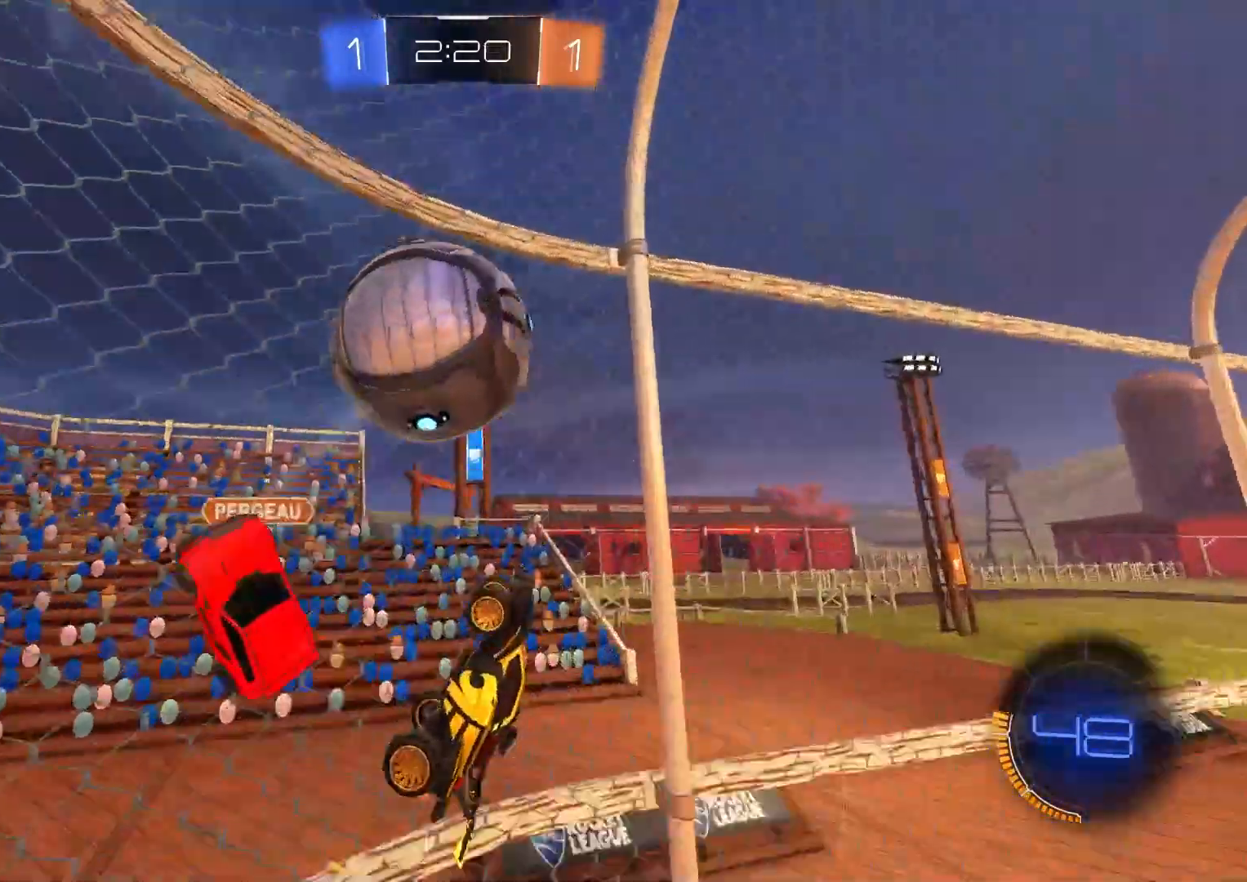
{"buttons": ["L2"], "left_stick": "center", "right_stick": "center", "events": [[33, "R1", "up"], [200, "left_stick", "up-right"], [350, "L1", "up"], [350, "left_stick", "up-left"], [450, "R2", "up"], [450, "left_stick", "center"], [483, "L2", "down"]]}
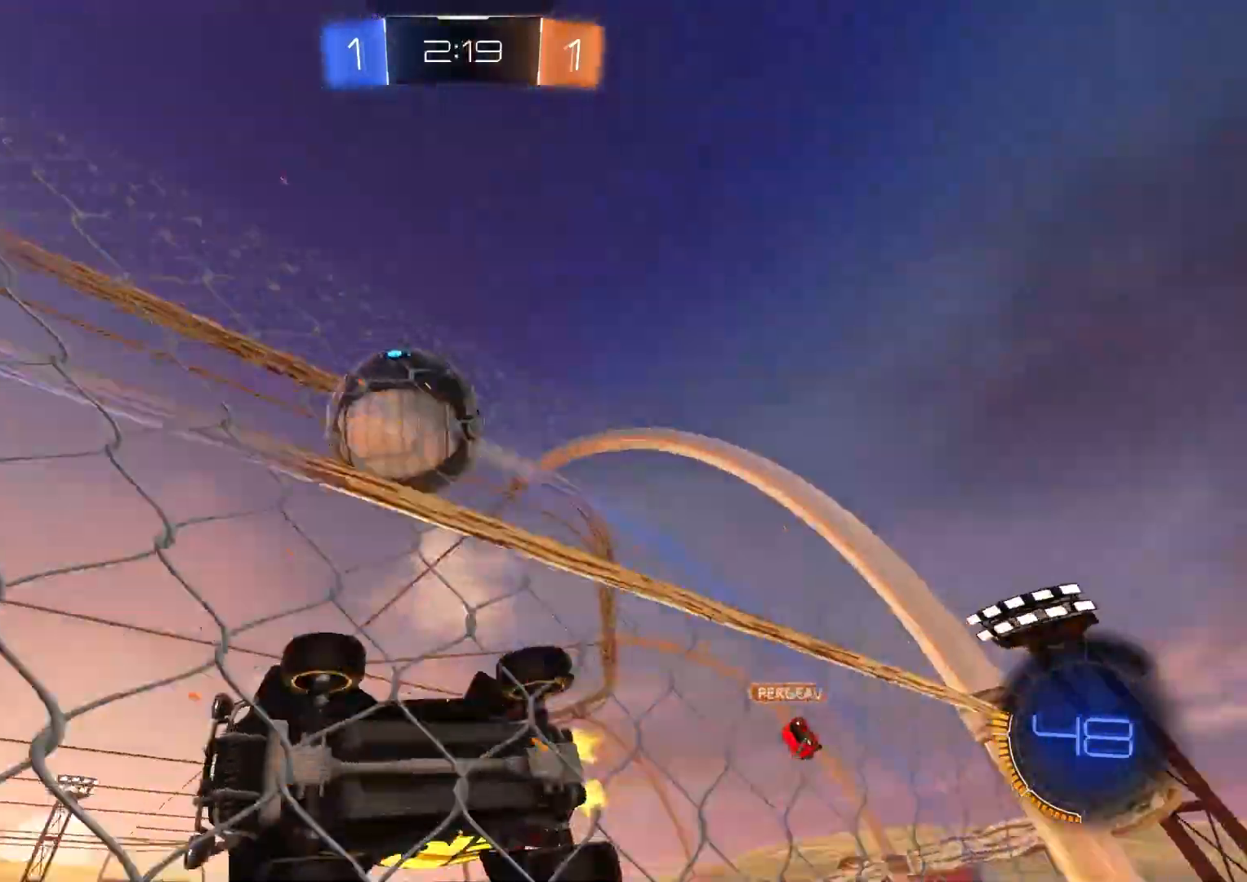
{"buttons": ["R2"], "left_stick": "left", "right_stick": "center", "events": [[200, "L2", "up"], [200, "R2", "down"], [250, "left_stick", "left"], [267, "CROSS", "down"], [283, "R1", "down"], [433, "CROSS", "up"], [500, "R1", "up"]]}
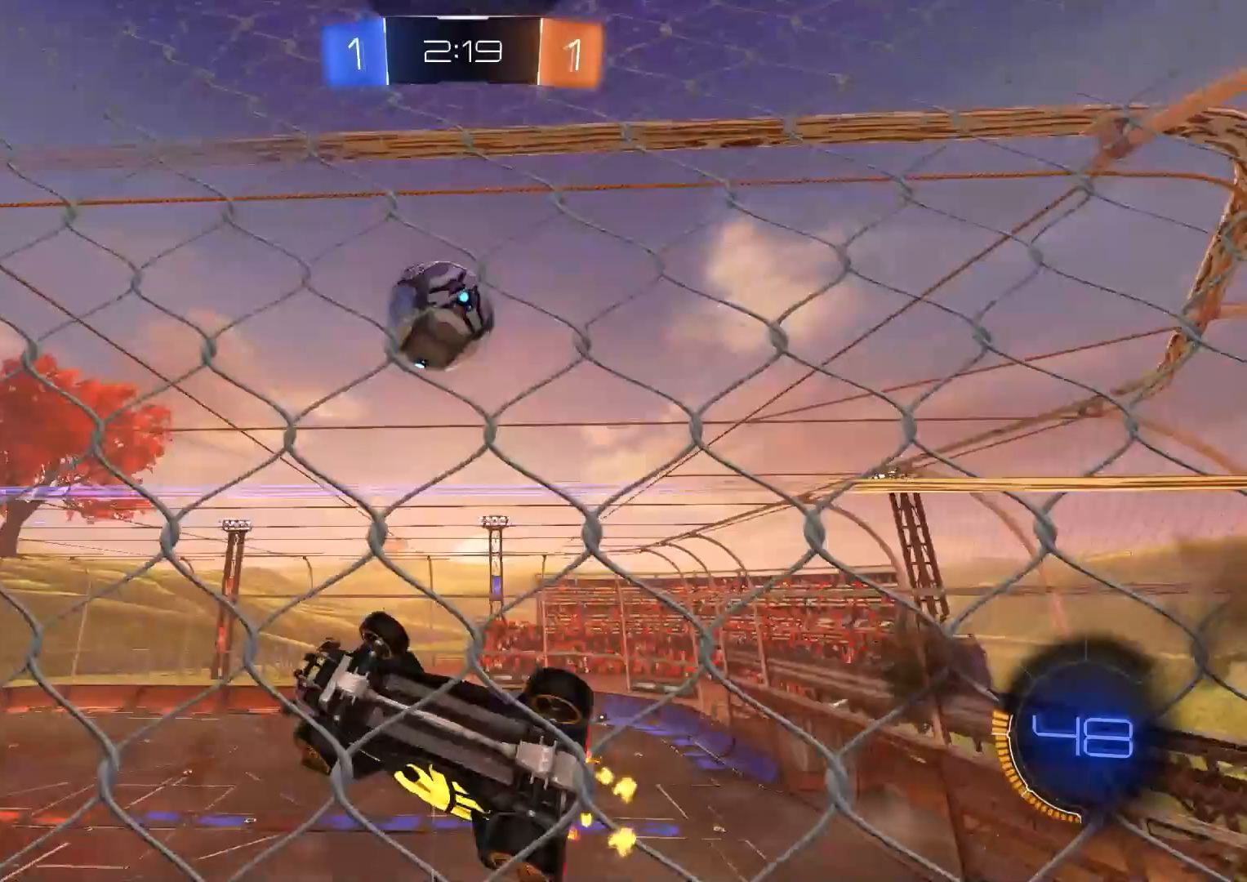
{"buttons": ["CIRCLE", "R1"], "left_stick": "center", "right_stick": "center", "events": [[100, "CIRCLE", "down"], [100, "R1", "down"], [150, "left_stick", "down-right"], [283, "left_stick", "down"], [450, "left_stick", "center"], [467, "R2", "up"]]}
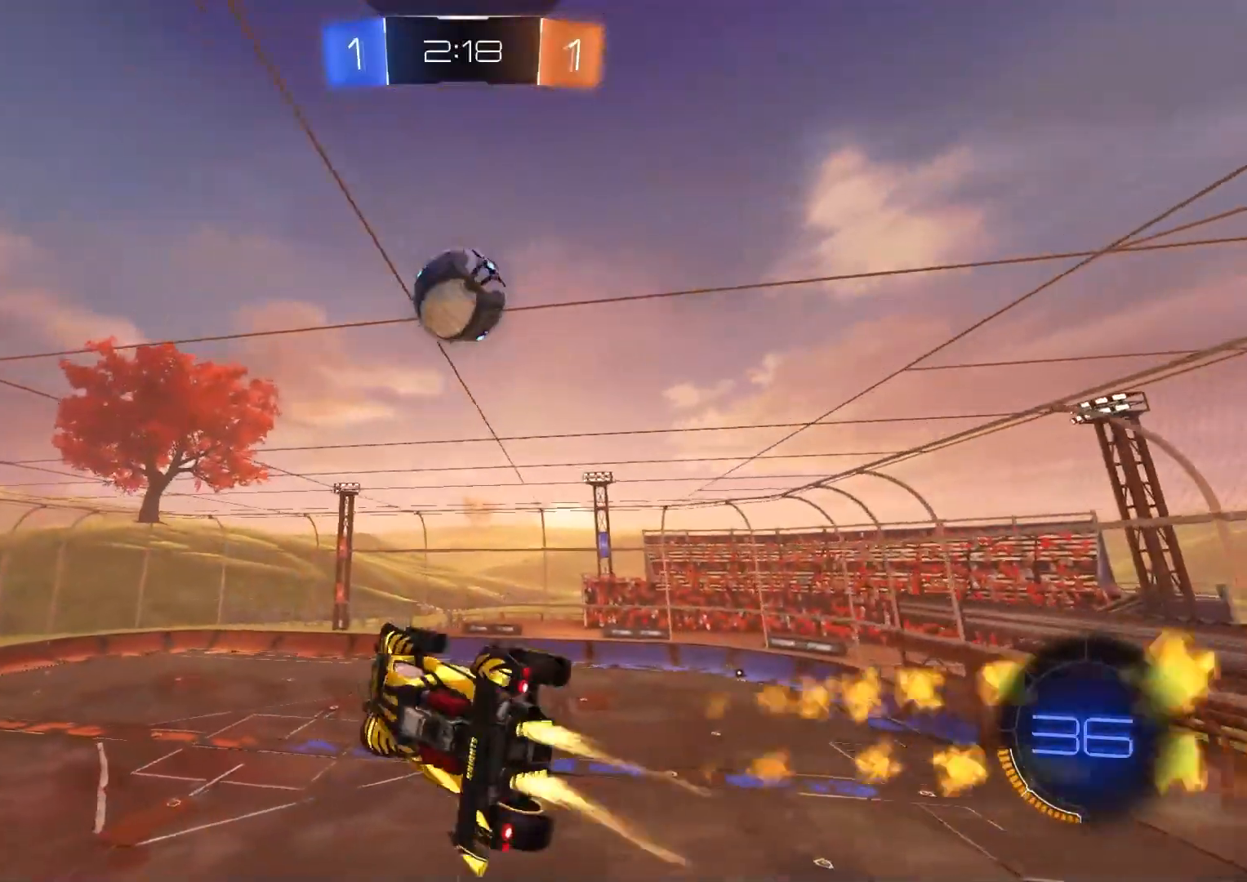
{"buttons": ["R1", "L3"], "left_stick": "down", "right_stick": "center", "events": [[50, "CIRCLE", "up"], [67, "R1", "up"], [67, "left_stick", "up-right"], [83, "R2", "down"], [133, "CROSS", "down"], [150, "R1", "down"], [183, "L3", "down"], [217, "R2", "up"], [217, "left_stick", "down"], [300, "CROSS", "up"]]}
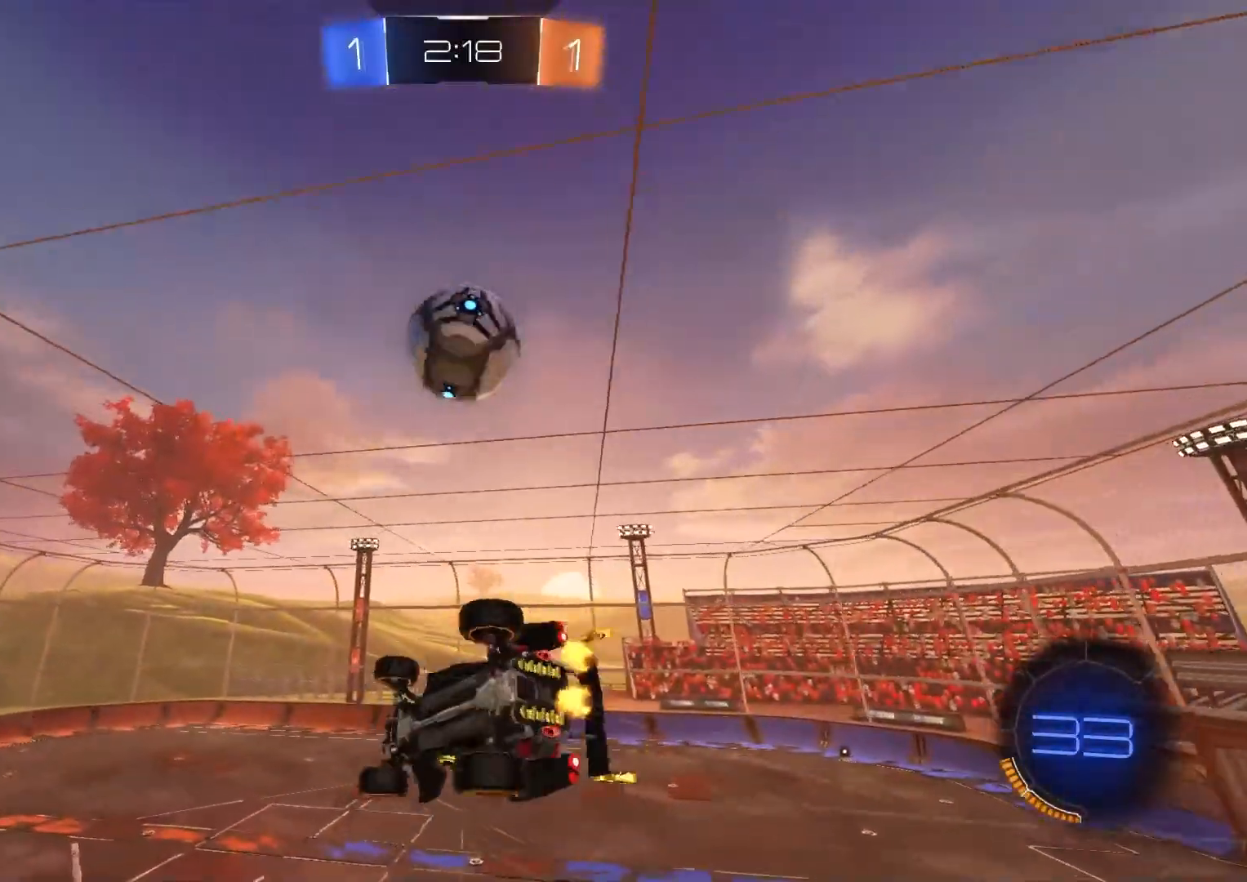
{"buttons": ["CIRCLE", "L1", "R2"], "left_stick": "down", "right_stick": "center", "events": [[50, "R1", "up"], [83, "R2", "down"], [217, "L1", "down"], [283, "CIRCLE", "down"], [350, "L3", "up"]]}
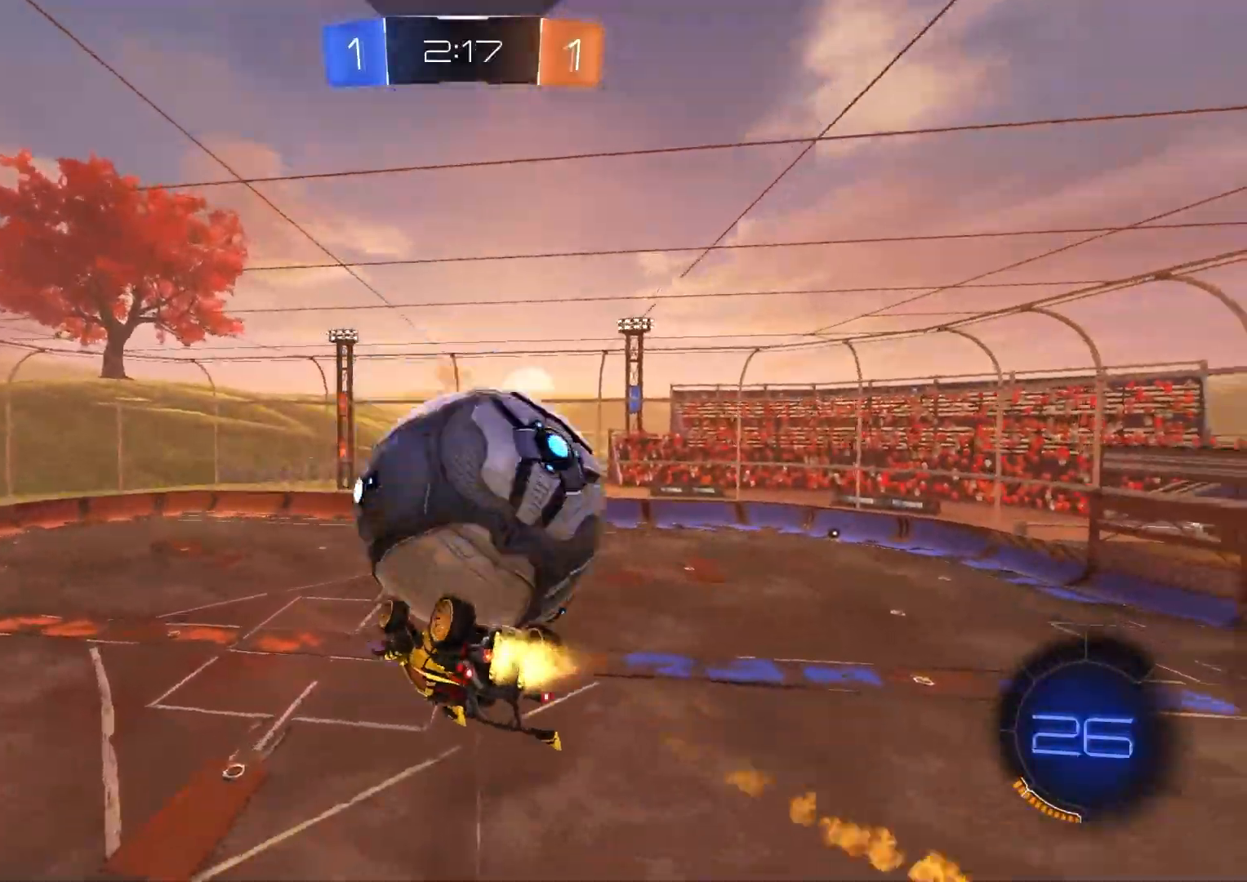
{"buttons": ["CIRCLE", "TRIANGLE", "L1", "R2"], "left_stick": "left", "right_stick": "center", "events": [[233, "CIRCLE", "up"], [233, "left_stick", "down-left"], [433, "left_stick", "left"], [483, "CIRCLE", "down"], [483, "TRIANGLE", "down"]]}
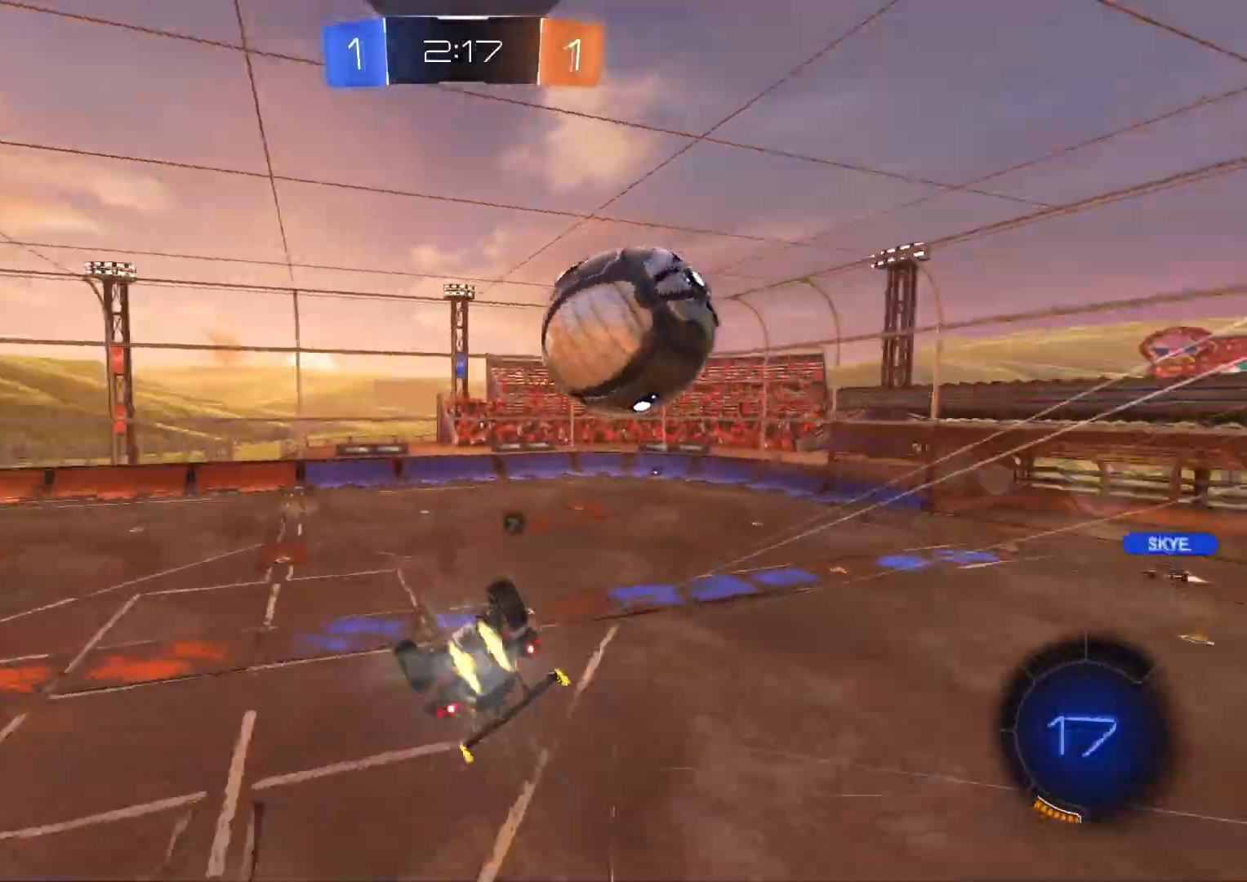
{"buttons": ["R2"], "left_stick": "up-right", "right_stick": "center", "events": [[83, "TRIANGLE", "up"], [250, "left_stick", "down-left"], [300, "L1", "up"], [383, "CIRCLE", "up"], [400, "left_stick", "center"], [500, "left_stick", "up-right"]]}
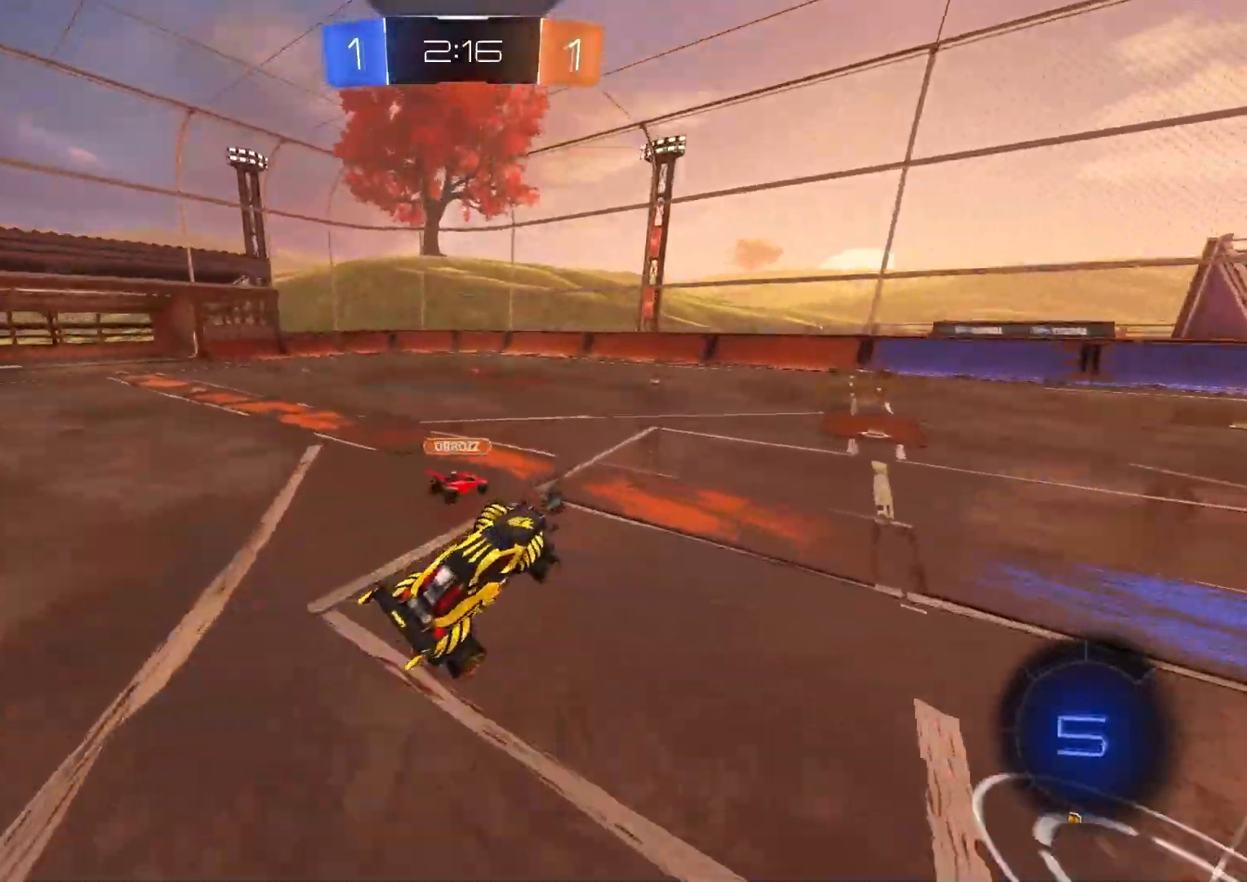
{"buttons": ["CROSS", "CIRCLE", "R2", "L3"], "left_stick": "center", "right_stick": "center", "events": [[67, "CIRCLE", "down"], [83, "CROSS", "down"], [183, "CROSS", "up"], [217, "CIRCLE", "up"], [283, "CIRCLE", "down"], [300, "CROSS", "down"], [367, "CIRCLE", "up"], [367, "CROSS", "up"], [367, "left_stick", "up"], [400, "CIRCLE", "down"], [417, "CROSS", "down"], [483, "L3", "down"], [500, "left_stick", "center"]]}
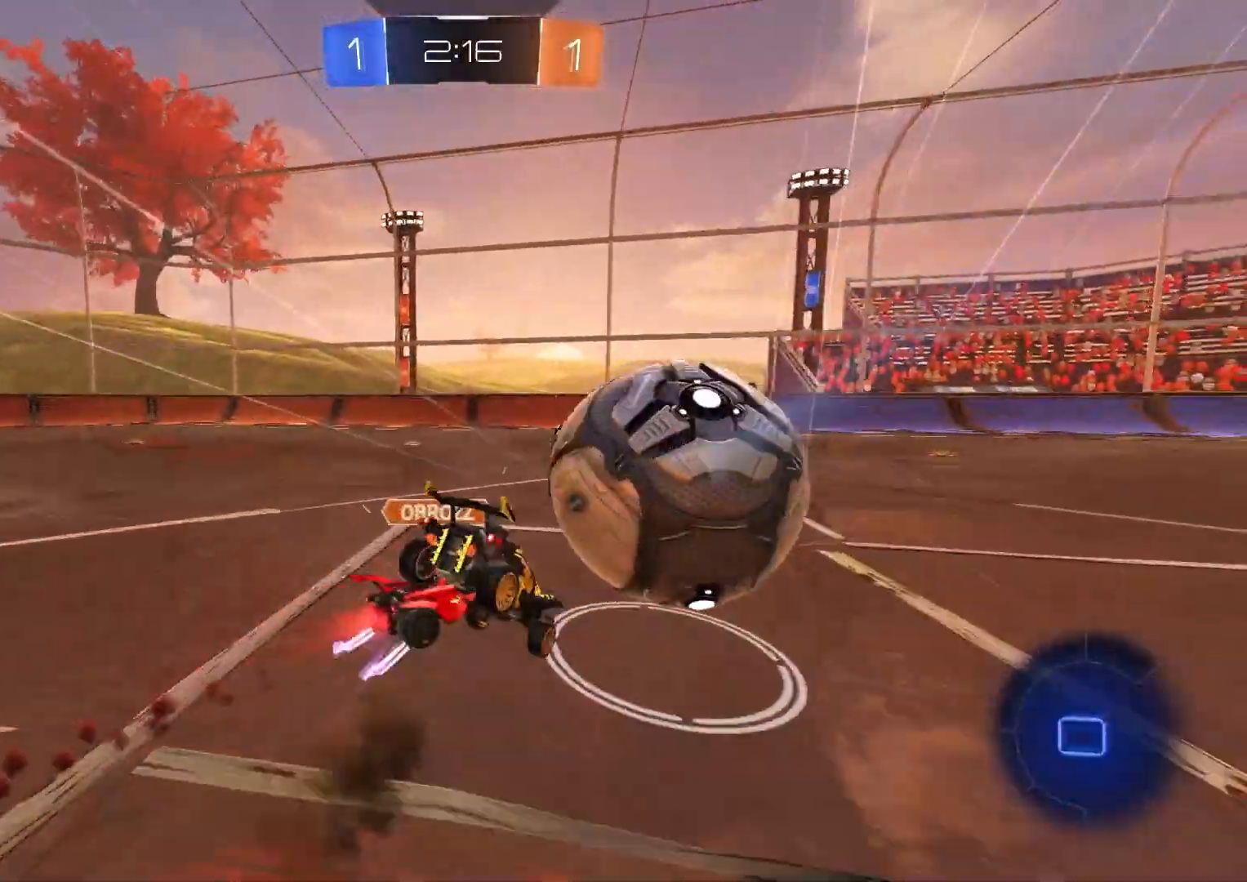
{"buttons": ["L1", "R2"], "left_stick": "up-left", "right_stick": "center", "events": [[33, "left_stick", "down-right"], [50, "L3", "up"], [100, "CROSS", "up"], [100, "left_stick", "down"], [217, "CIRCLE", "up"], [317, "left_stick", "left"], [417, "L1", "down"], [450, "left_stick", "up-left"]]}
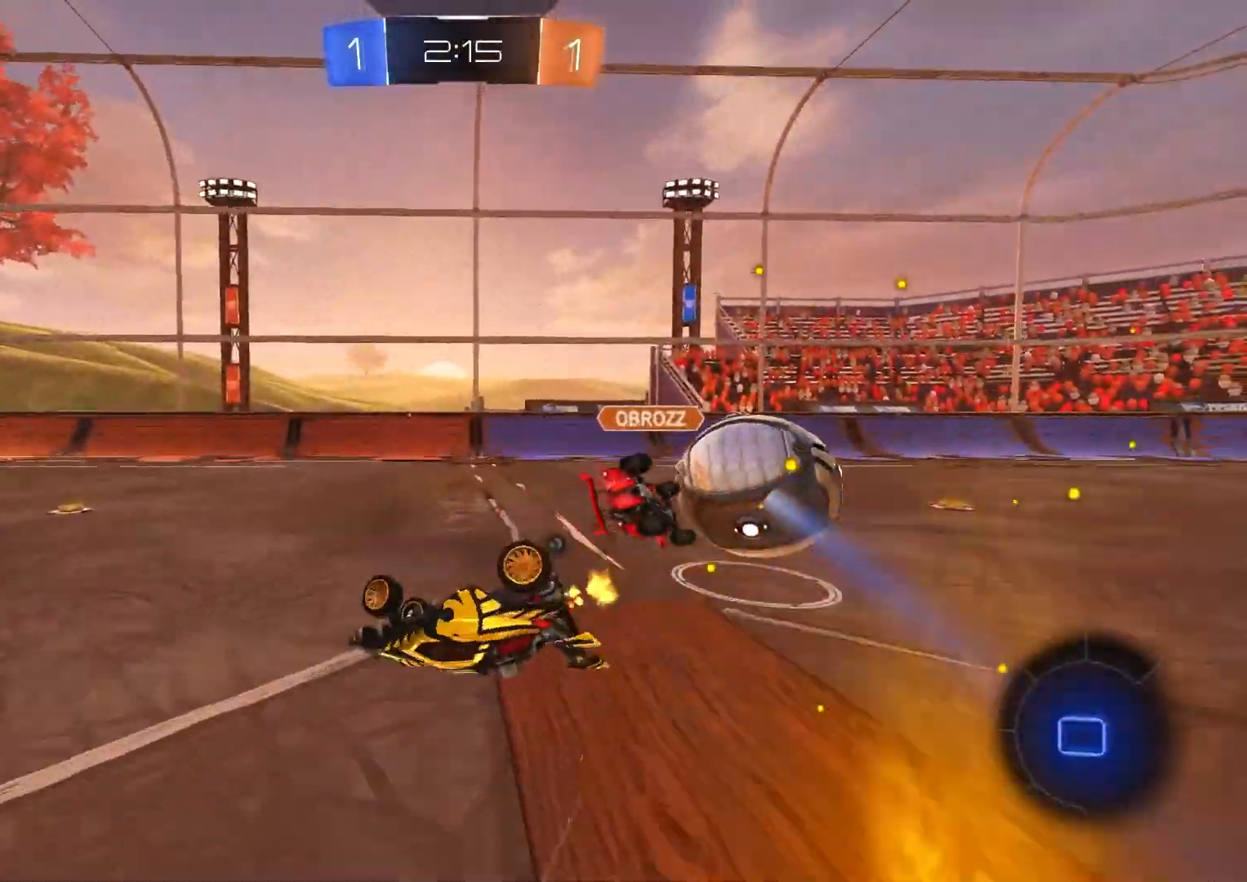
{"buttons": ["L1", "R2"], "left_stick": "up-left", "right_stick": "center", "events": [[50, "left_stick", "up"], [117, "L1", "up"], [117, "R1", "down"], [117, "TRIANGLE", "down"], [200, "TRIANGLE", "up"], [250, "left_stick", "up-right"], [417, "left_stick", "up-left"], [433, "L1", "down"], [433, "R1", "up"]]}
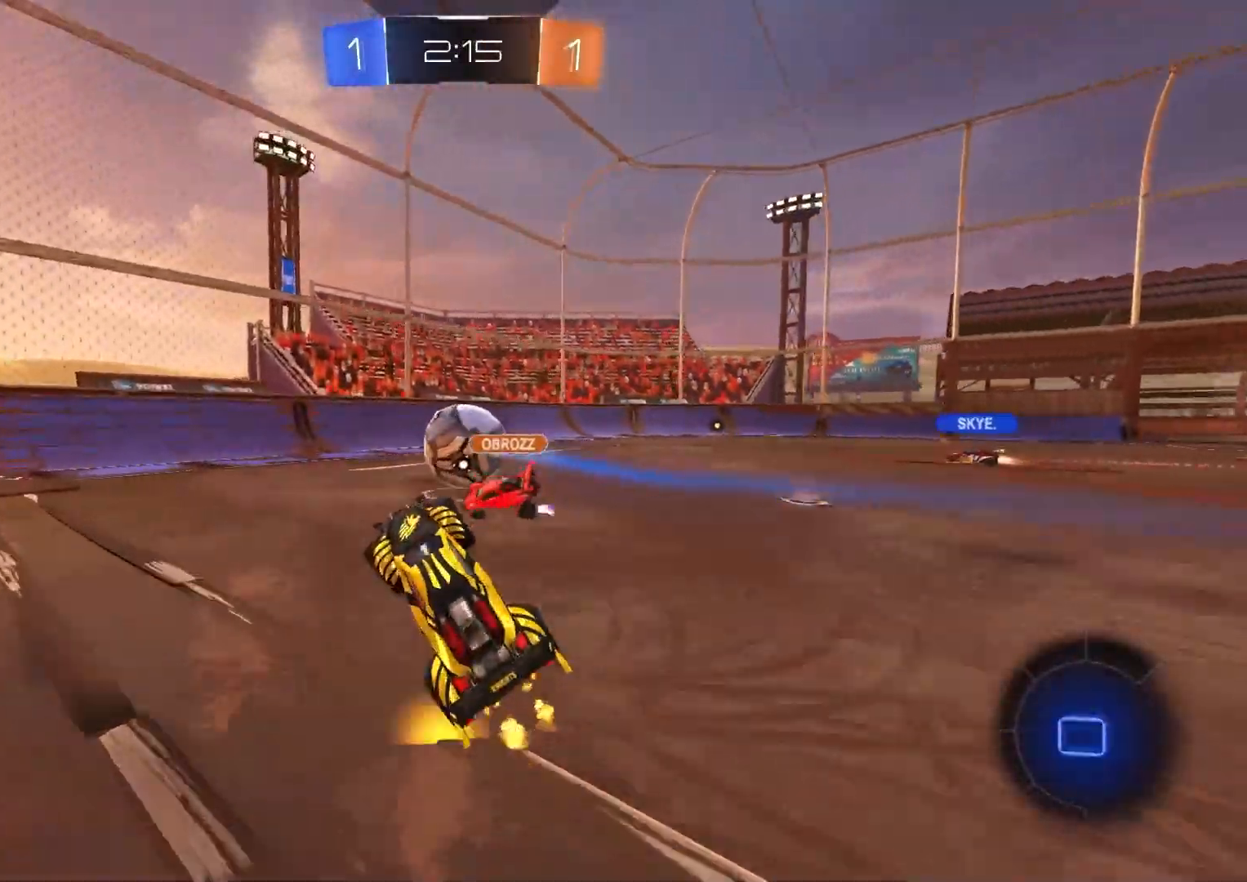
{"buttons": ["R2"], "left_stick": "right", "right_stick": "center", "events": [[33, "L1", "up"], [450, "left_stick", "center"], [500, "left_stick", "right"]]}
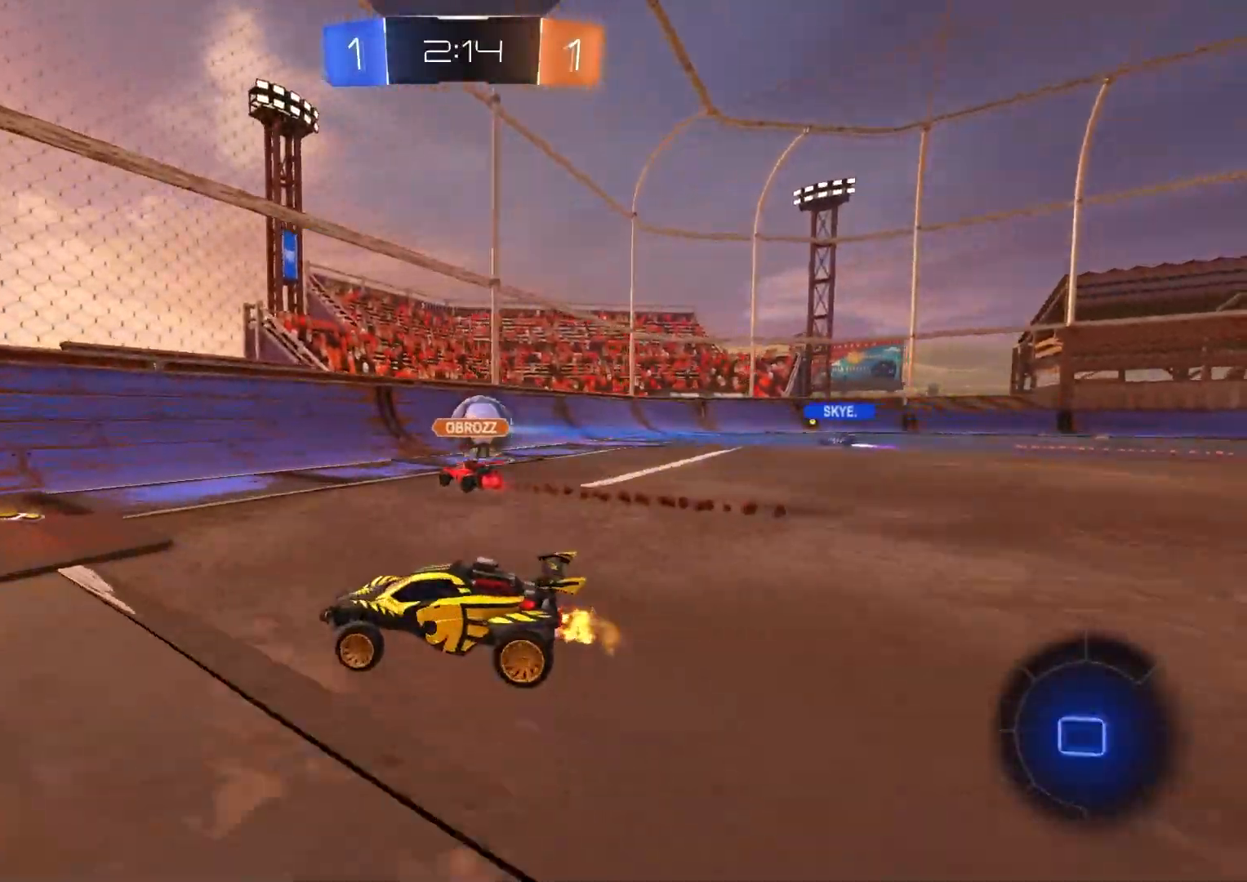
{"buttons": ["R2"], "left_stick": "right", "right_stick": "center", "events": [[50, "L1", "down"], [183, "L1", "up"]]}
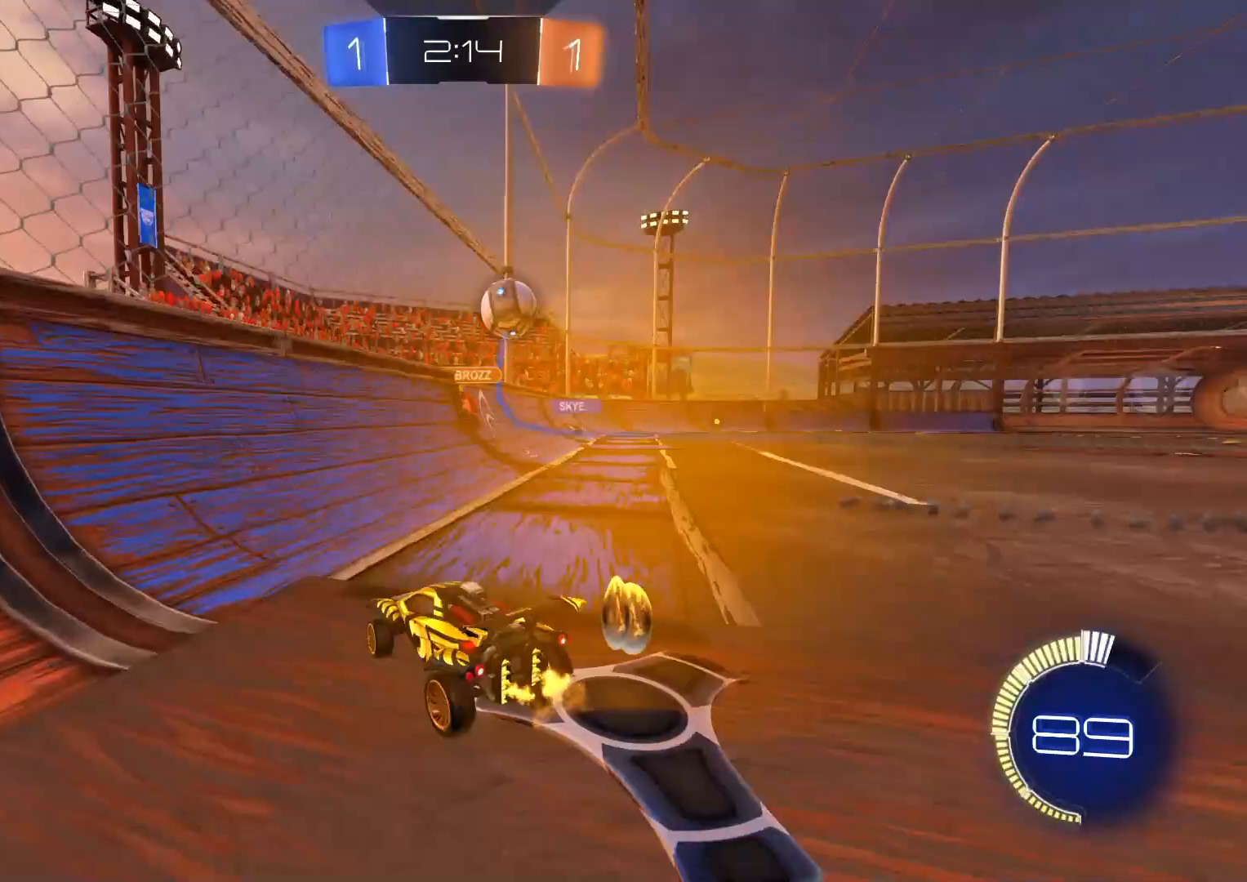
{"buttons": ["CROSS", "CIRCLE", "R1", "R2", "L3"], "left_stick": "up-right", "right_stick": "center", "events": [[100, "CIRCLE", "down"], [300, "left_stick", "center"], [350, "CROSS", "down"], [367, "left_stick", "up-right"], [400, "CROSS", "up"], [450, "CROSS", "down"], [467, "R1", "down"], [483, "L3", "down"]]}
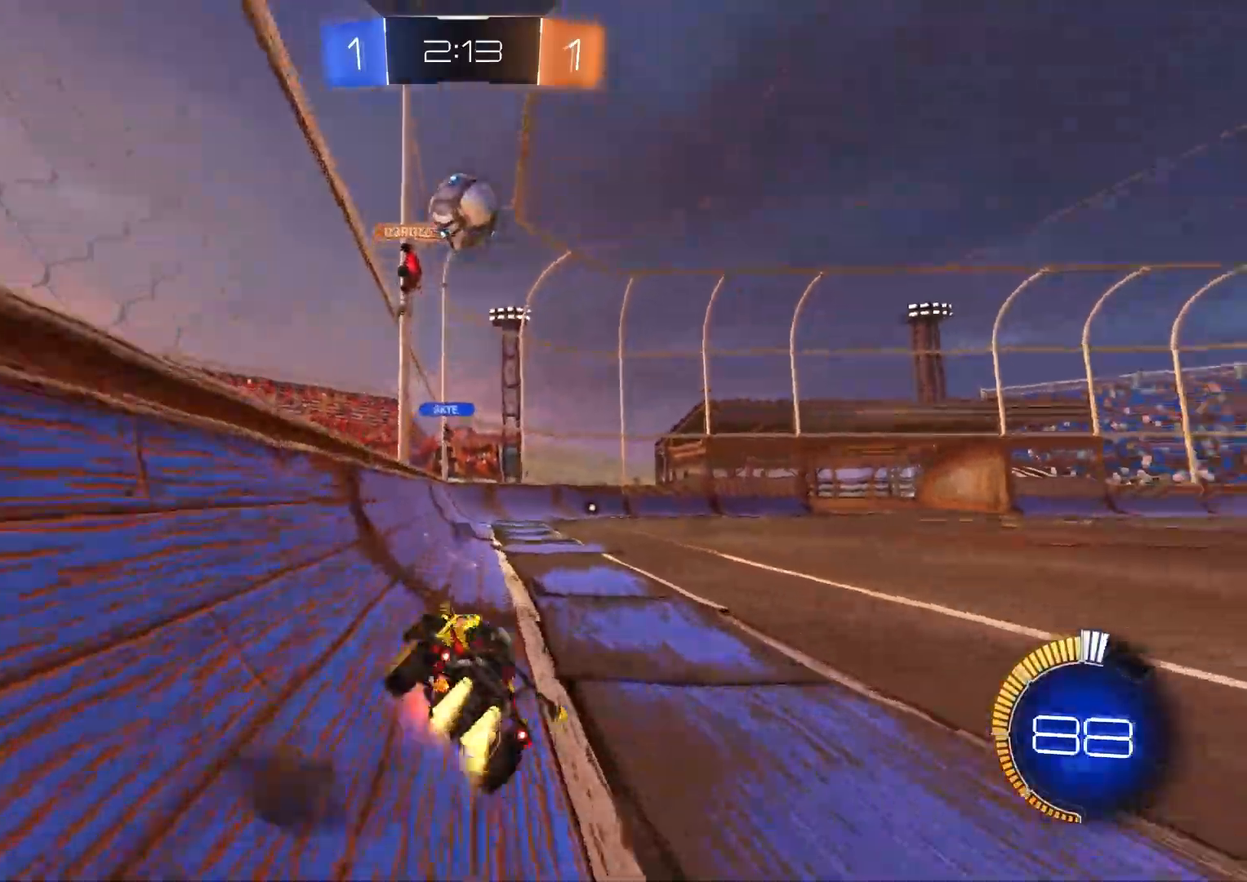
{"buttons": ["R1"], "left_stick": "down", "right_stick": "center", "events": [[17, "TRIANGLE", "down"], [67, "CROSS", "up"], [67, "left_stick", "down"], [100, "TRIANGLE", "up"], [117, "L3", "up"], [283, "left_stick", "left"], [367, "left_stick", "down"], [450, "CIRCLE", "up"], [500, "R2", "up"]]}
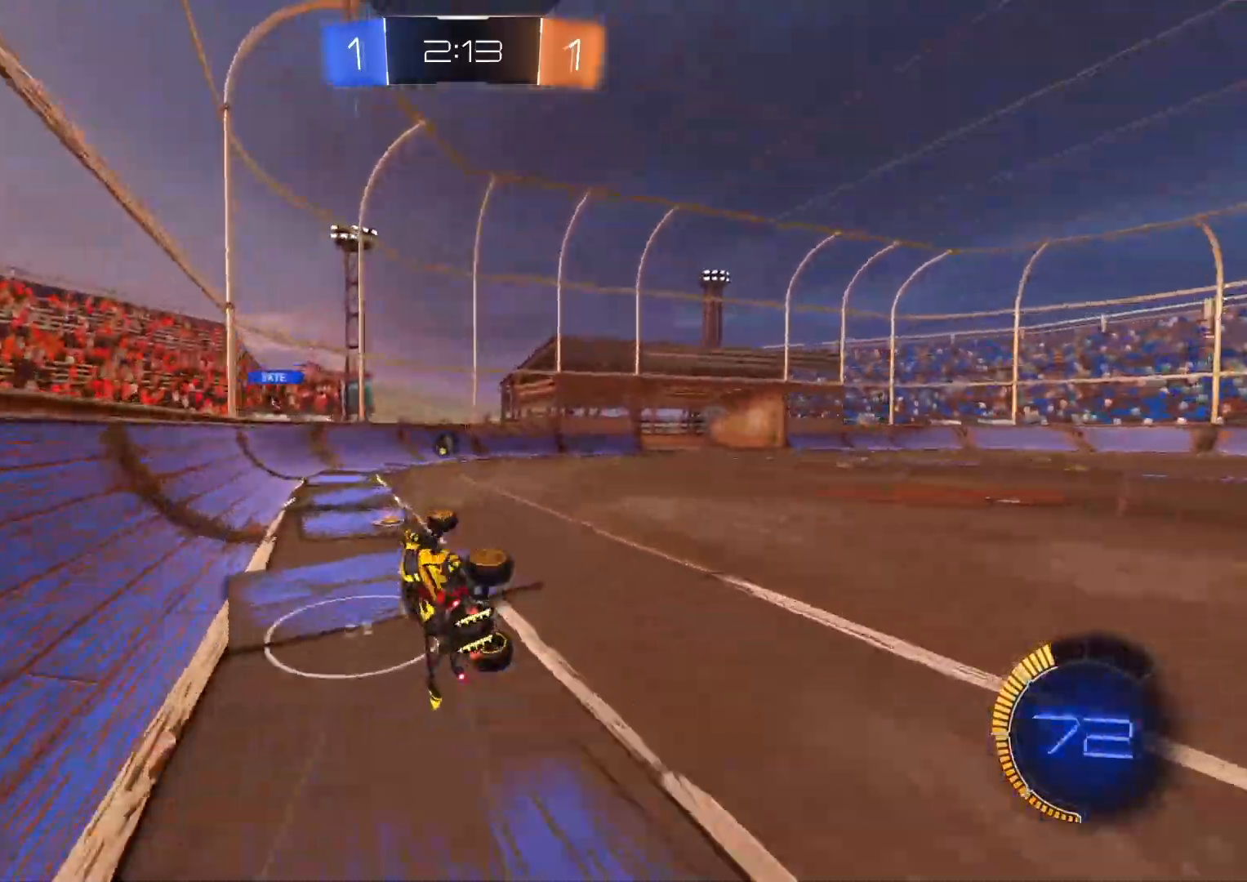
{"buttons": [], "left_stick": "left", "right_stick": "center", "events": [[50, "R2", "down"], [100, "R1", "up"], [100, "left_stick", "down-right"], [267, "left_stick", "center"], [417, "R2", "up"], [433, "left_stick", "left"]]}
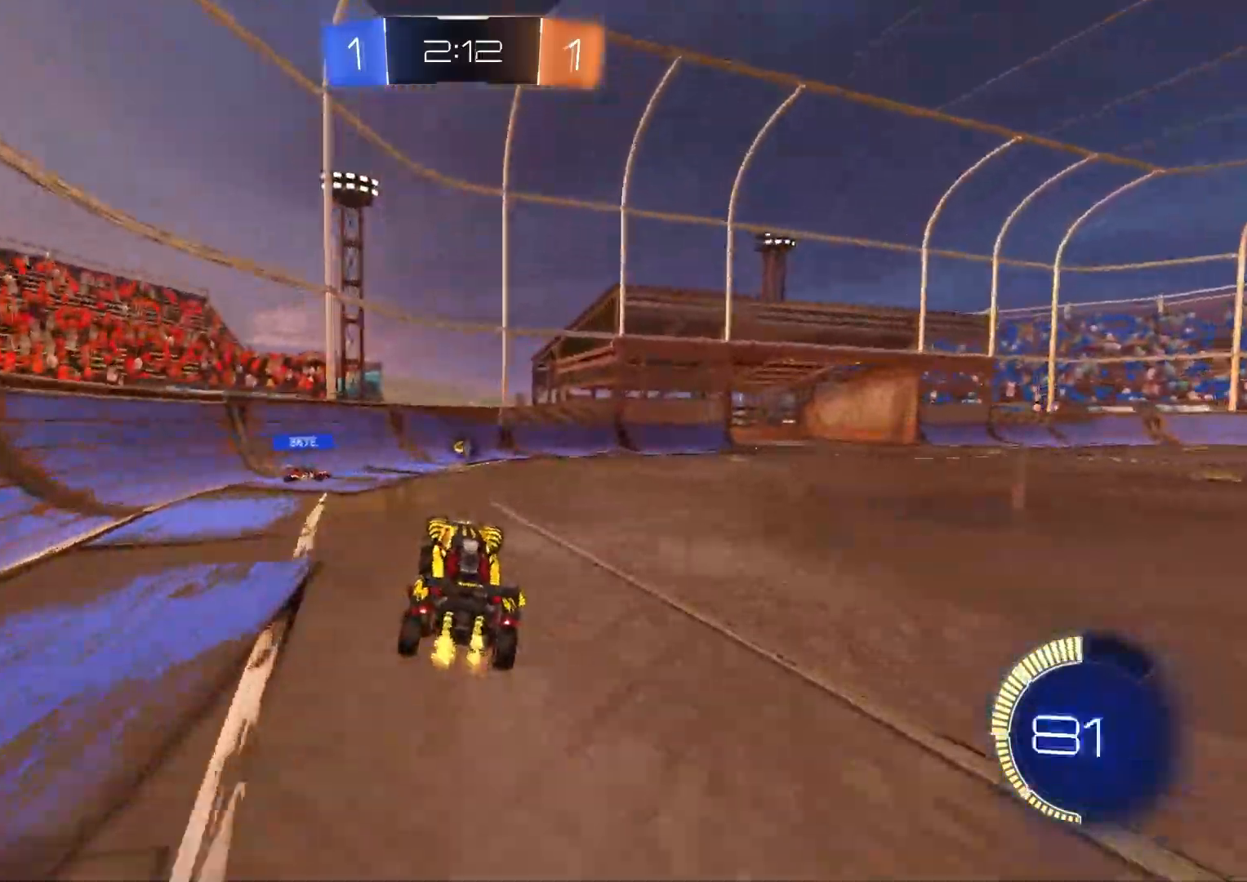
{"buttons": ["R2"], "left_stick": "right", "right_stick": "center", "events": [[183, "R2", "down"], [300, "left_stick", "center"], [333, "TRIANGLE", "down"], [450, "TRIANGLE", "up"], [483, "left_stick", "right"]]}